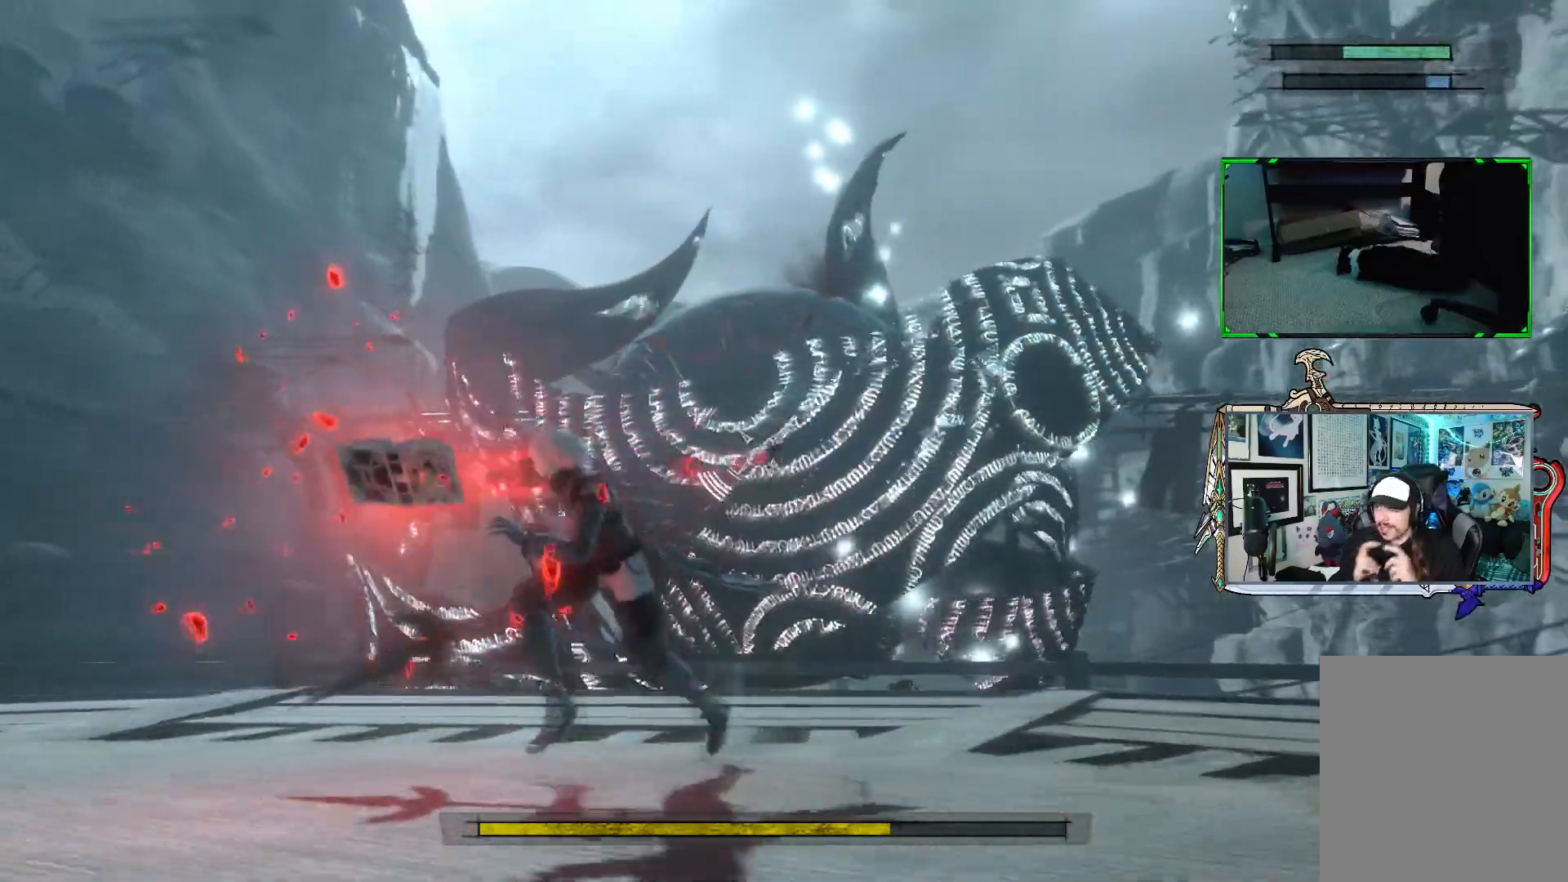
Gameplay with a controller (Xbox layout); each line is a JSON object with the inputs held at the frame after it. "events" lists button and stick changes between this image and that frame as [ms after this image, input, new state], when the widget could be followed in between. Not read: L3.
{"buttons": ["R1"], "left_stick": "up-left", "right_stick": "center", "events": [[167, "left_stick", "left"], [383, "left_stick", "up-left"]]}
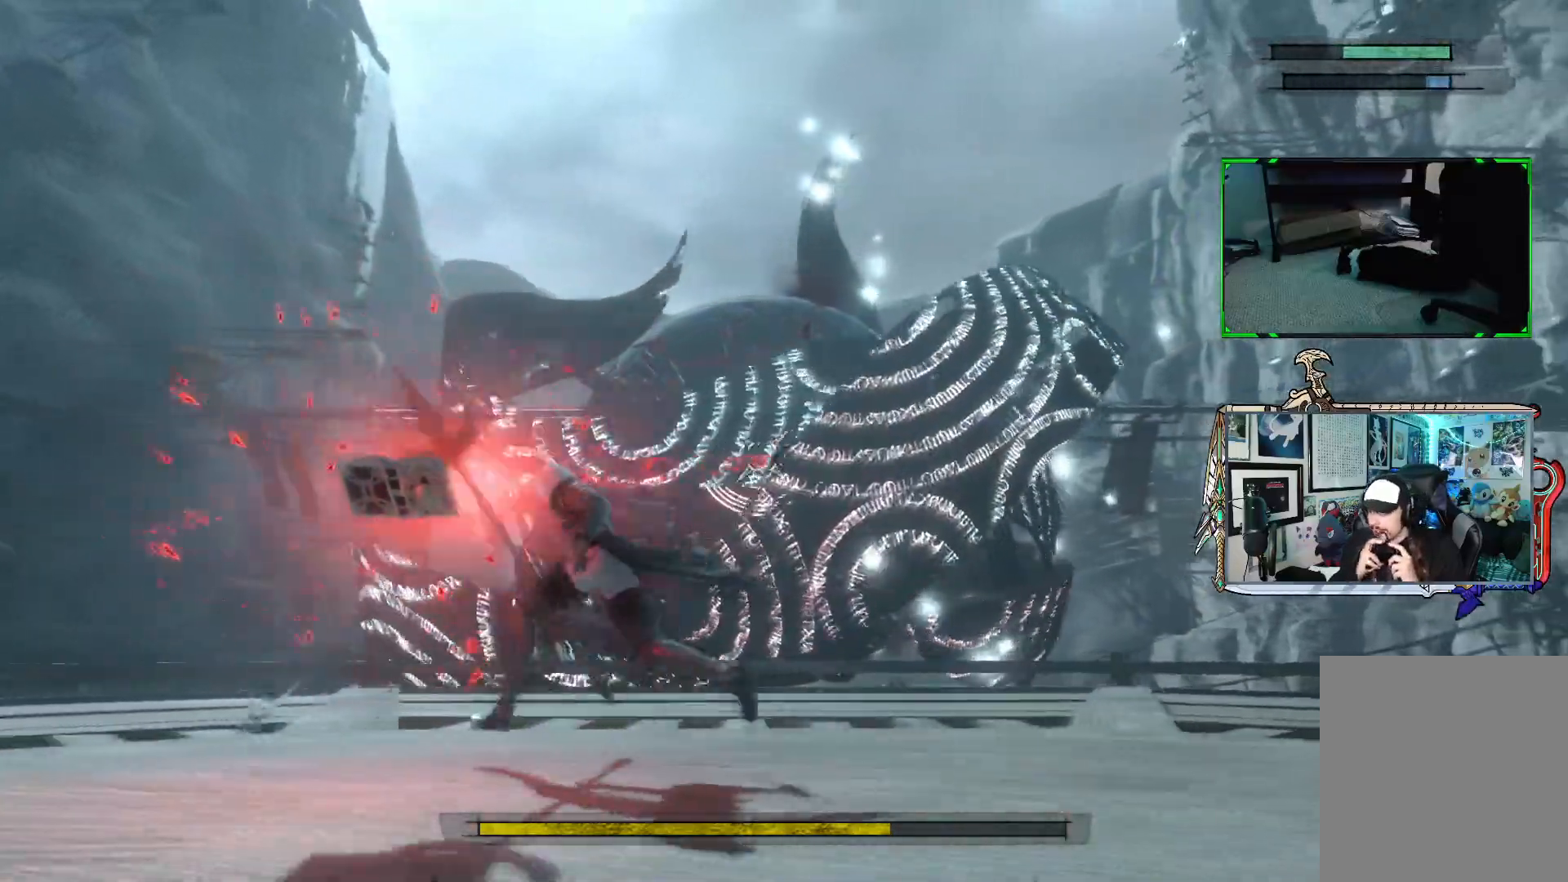
{"buttons": ["R1"], "left_stick": "up-left", "right_stick": "center", "events": [[117, "R1", "up"], [217, "R1", "down"]]}
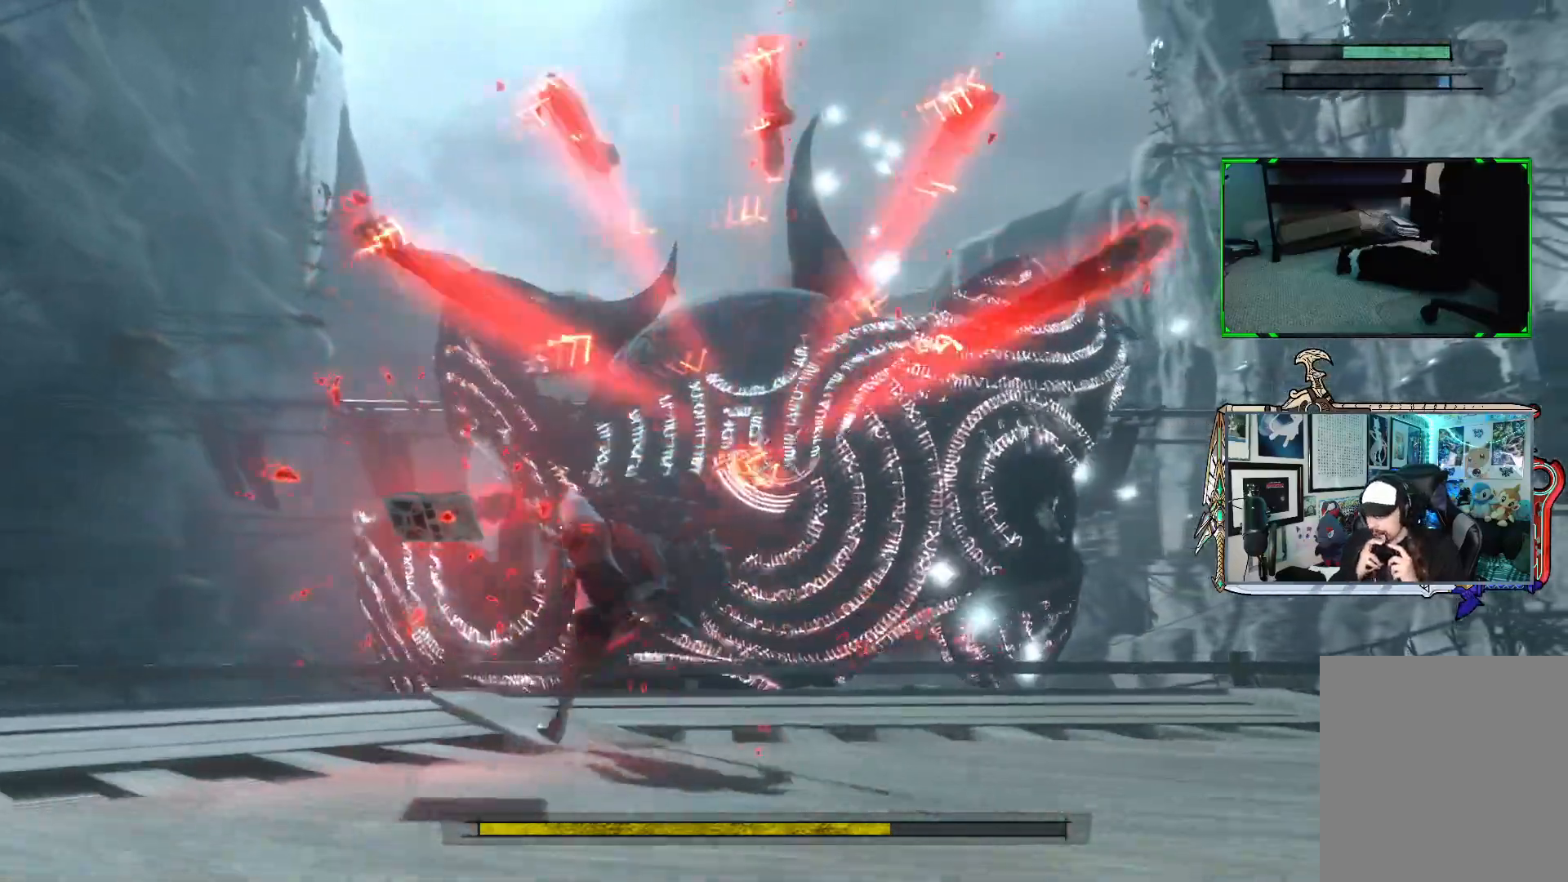
{"buttons": ["R1"], "left_stick": "up", "right_stick": "center", "events": [[367, "left_stick", "up"]]}
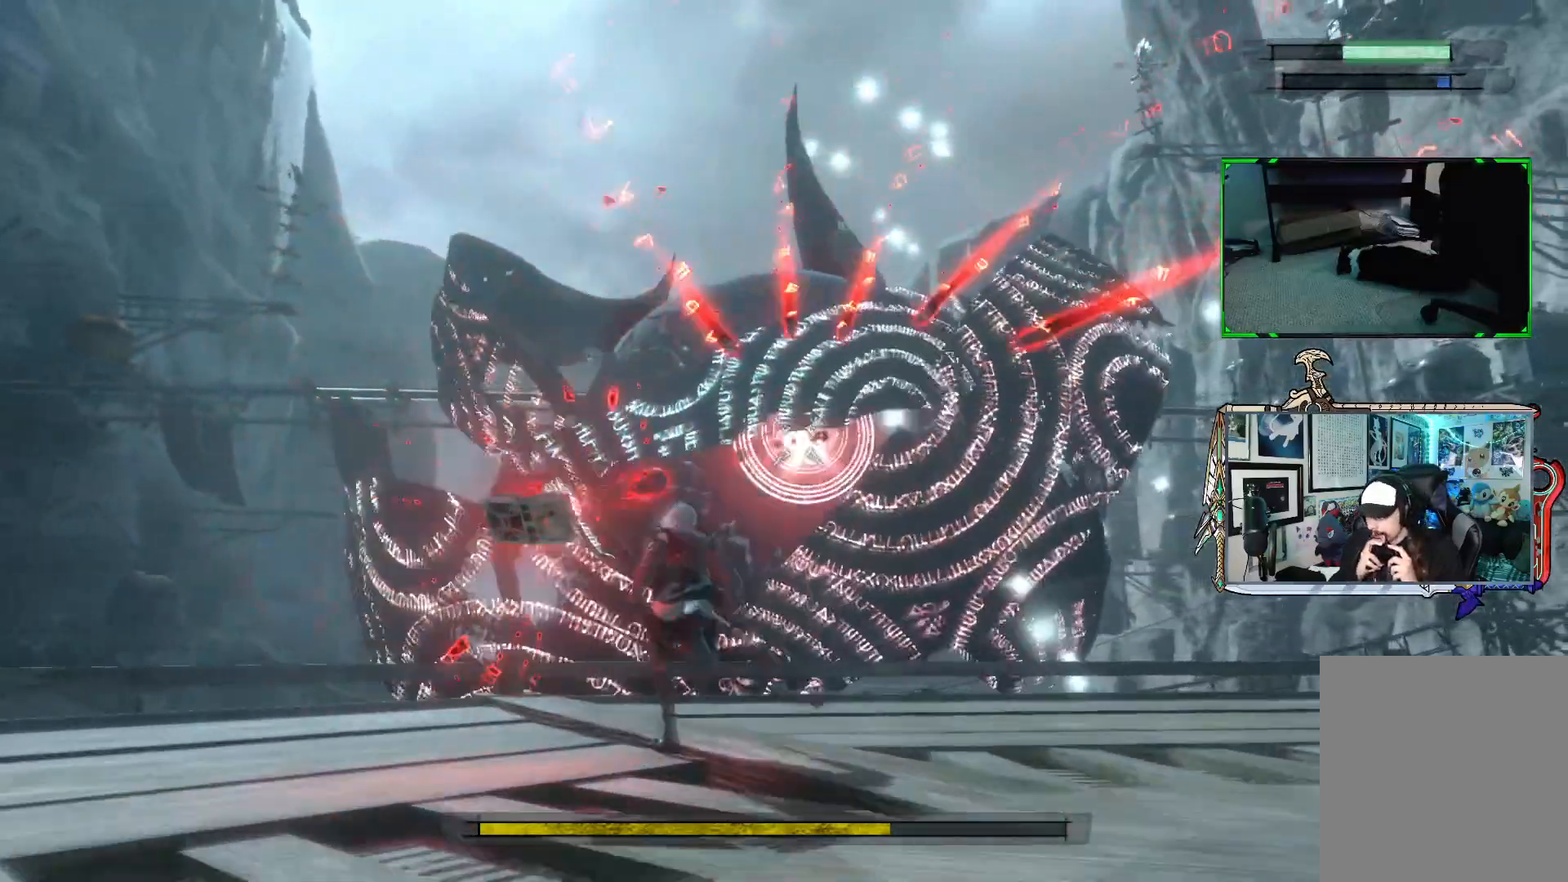
{"buttons": ["R1"], "left_stick": "right", "right_stick": "center", "events": [[100, "left_stick", "up-right"], [233, "left_stick", "right"]]}
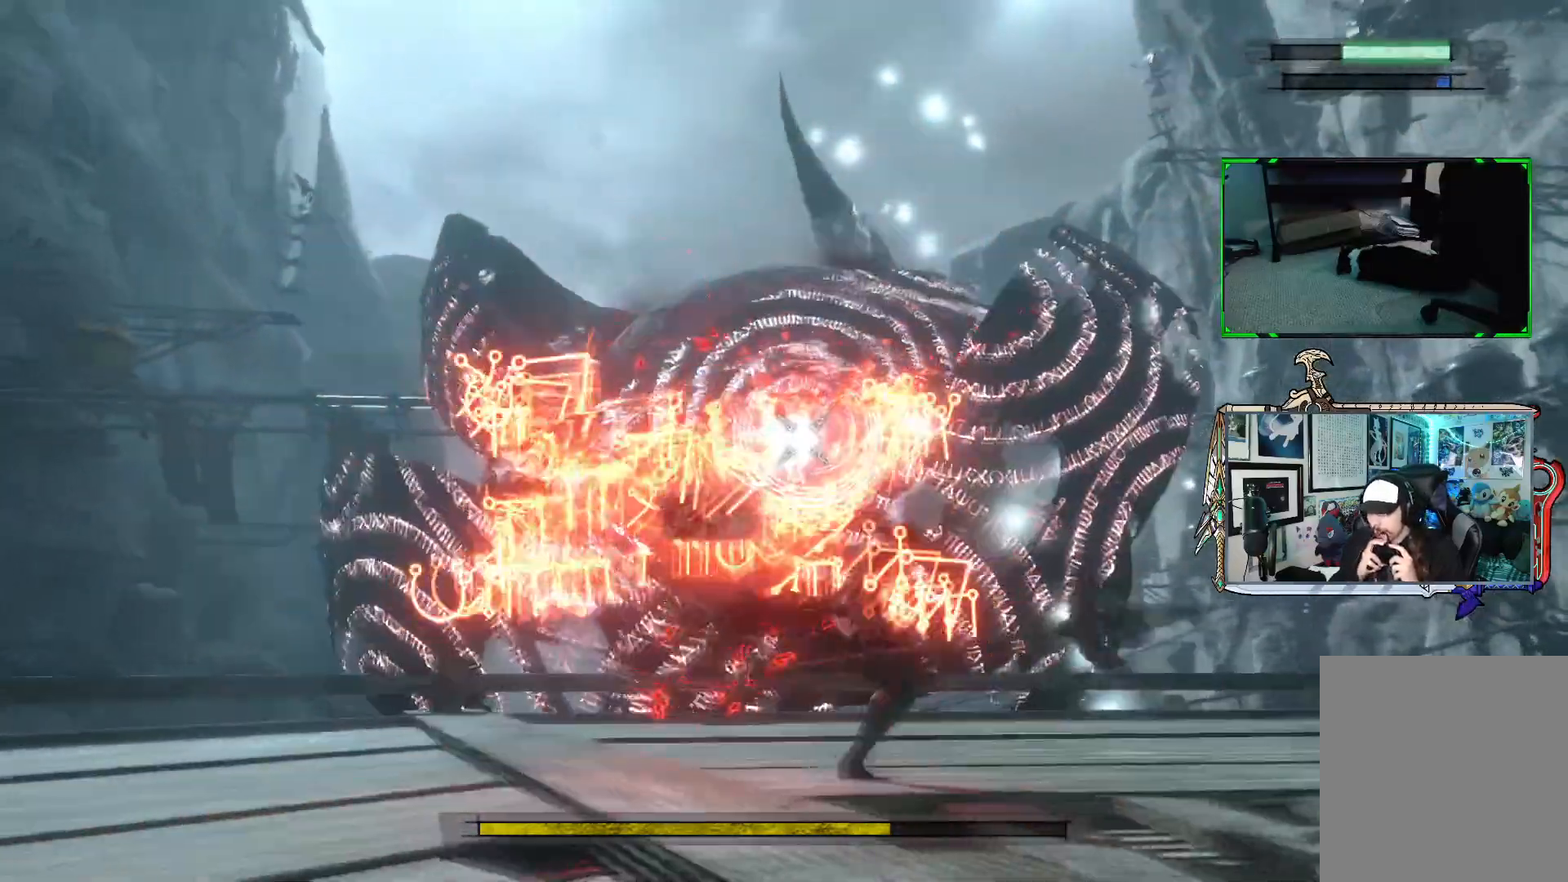
{"buttons": ["R1"], "left_stick": "right", "right_stick": "center", "events": []}
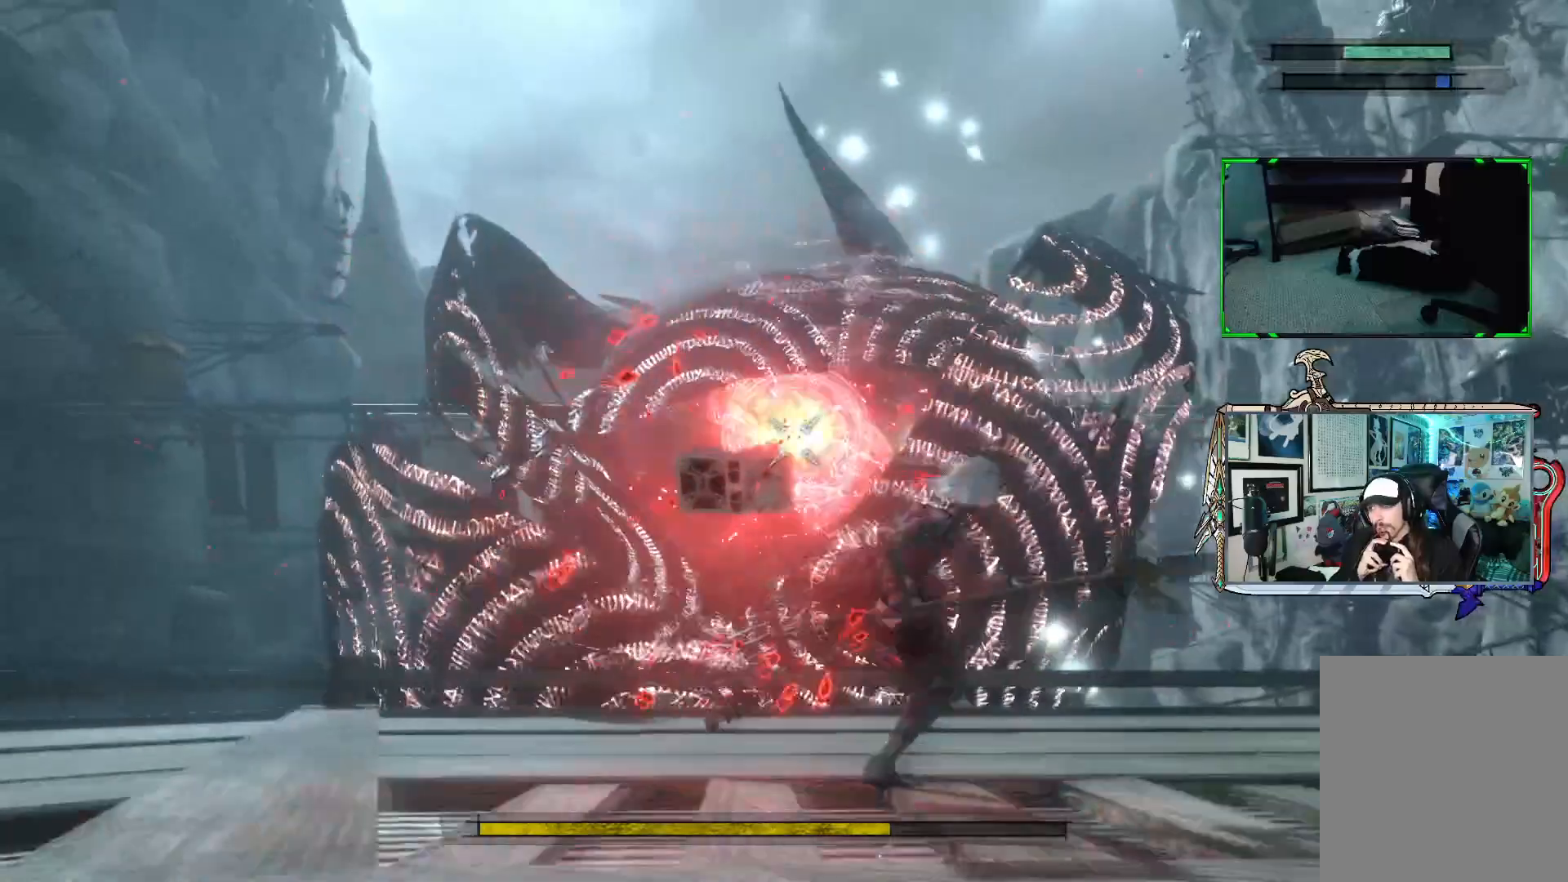
{"buttons": ["R1"], "left_stick": "right", "right_stick": "center", "events": []}
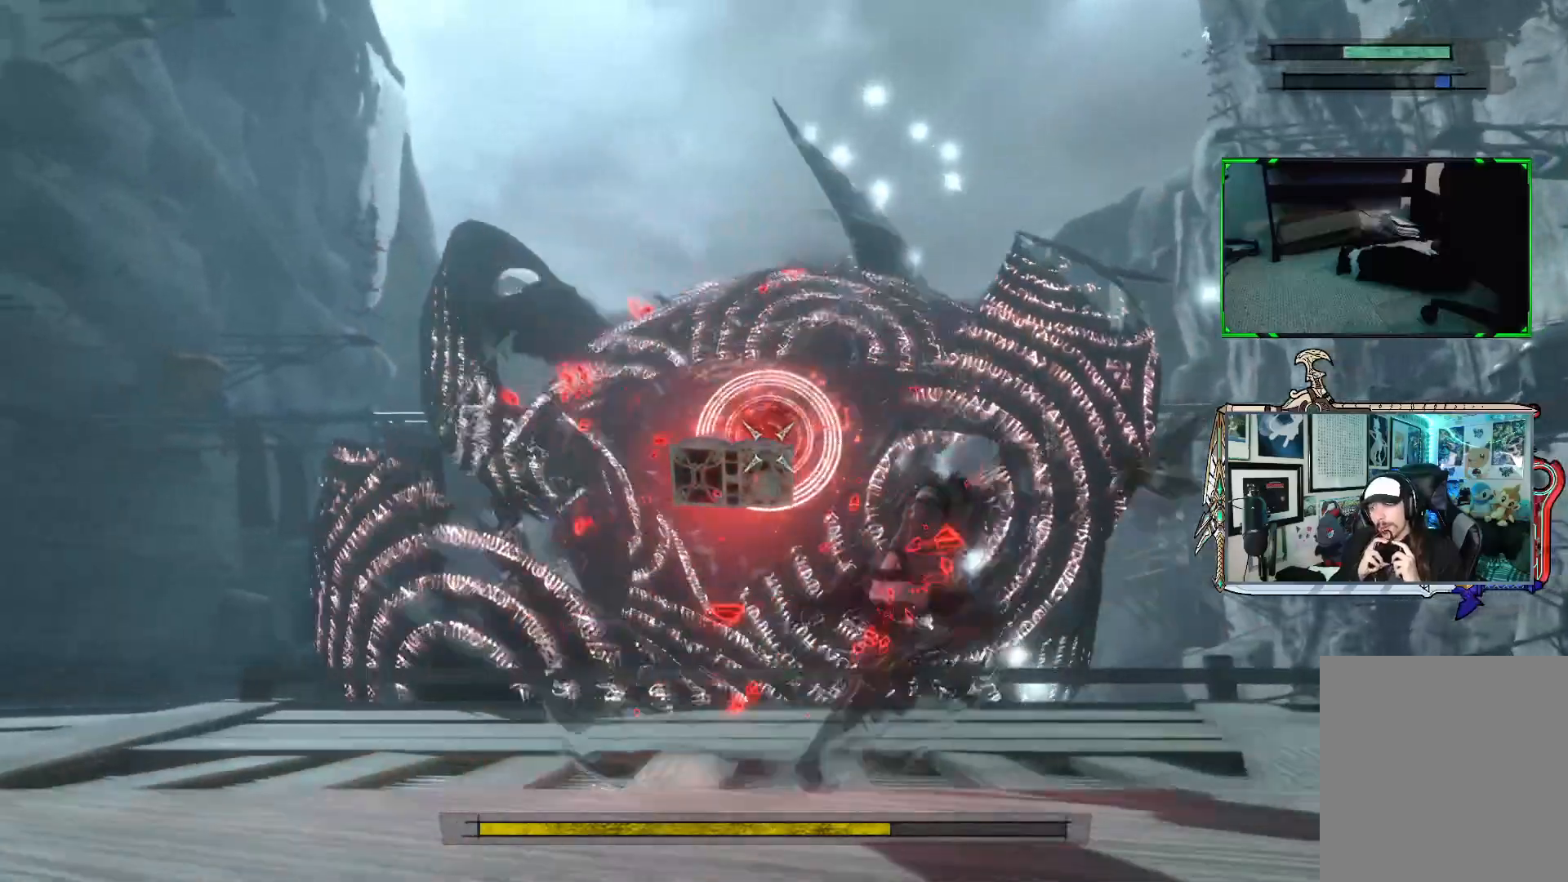
{"buttons": ["R1"], "left_stick": "right", "right_stick": "center", "events": []}
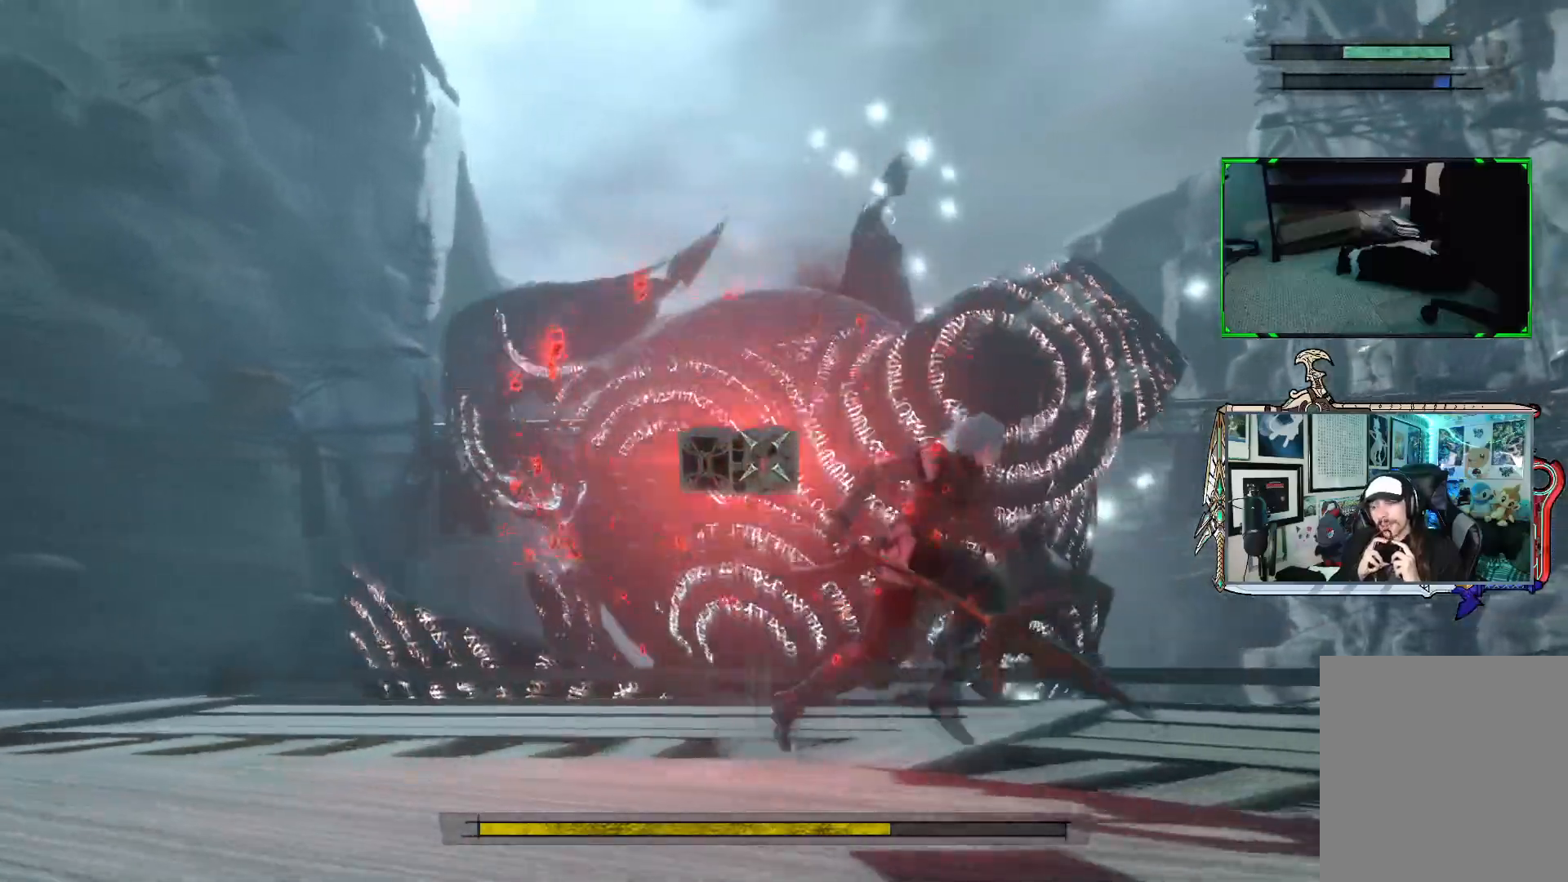
{"buttons": ["R1"], "left_stick": "right", "right_stick": "center", "events": [[67, "R1", "up"], [133, "R1", "down"]]}
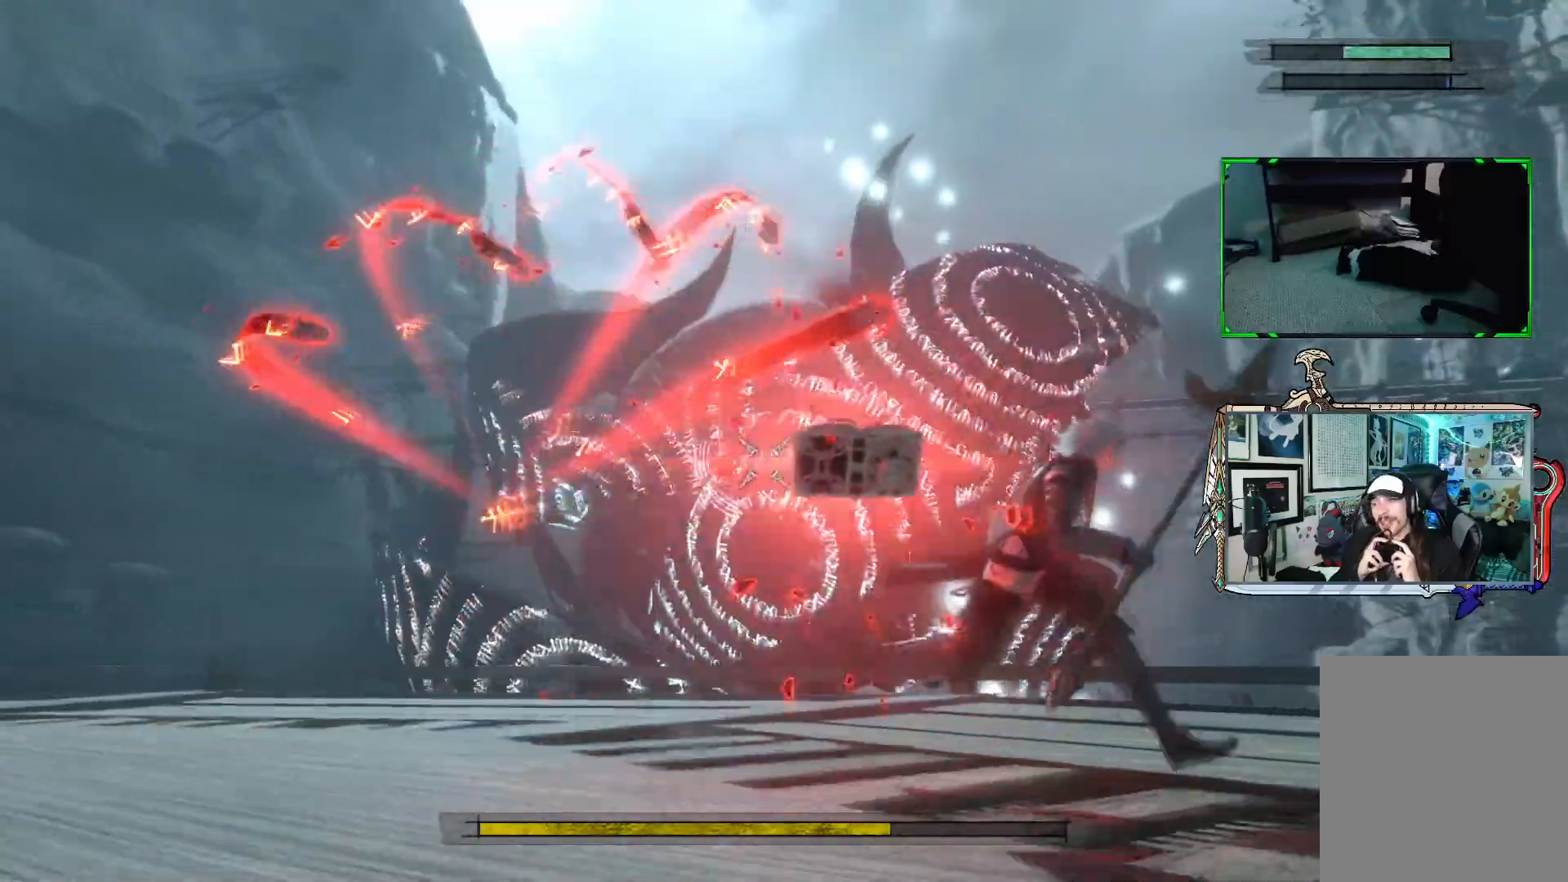
{"buttons": ["R1"], "left_stick": "down-right", "right_stick": "center", "events": [[433, "left_stick", "down-right"]]}
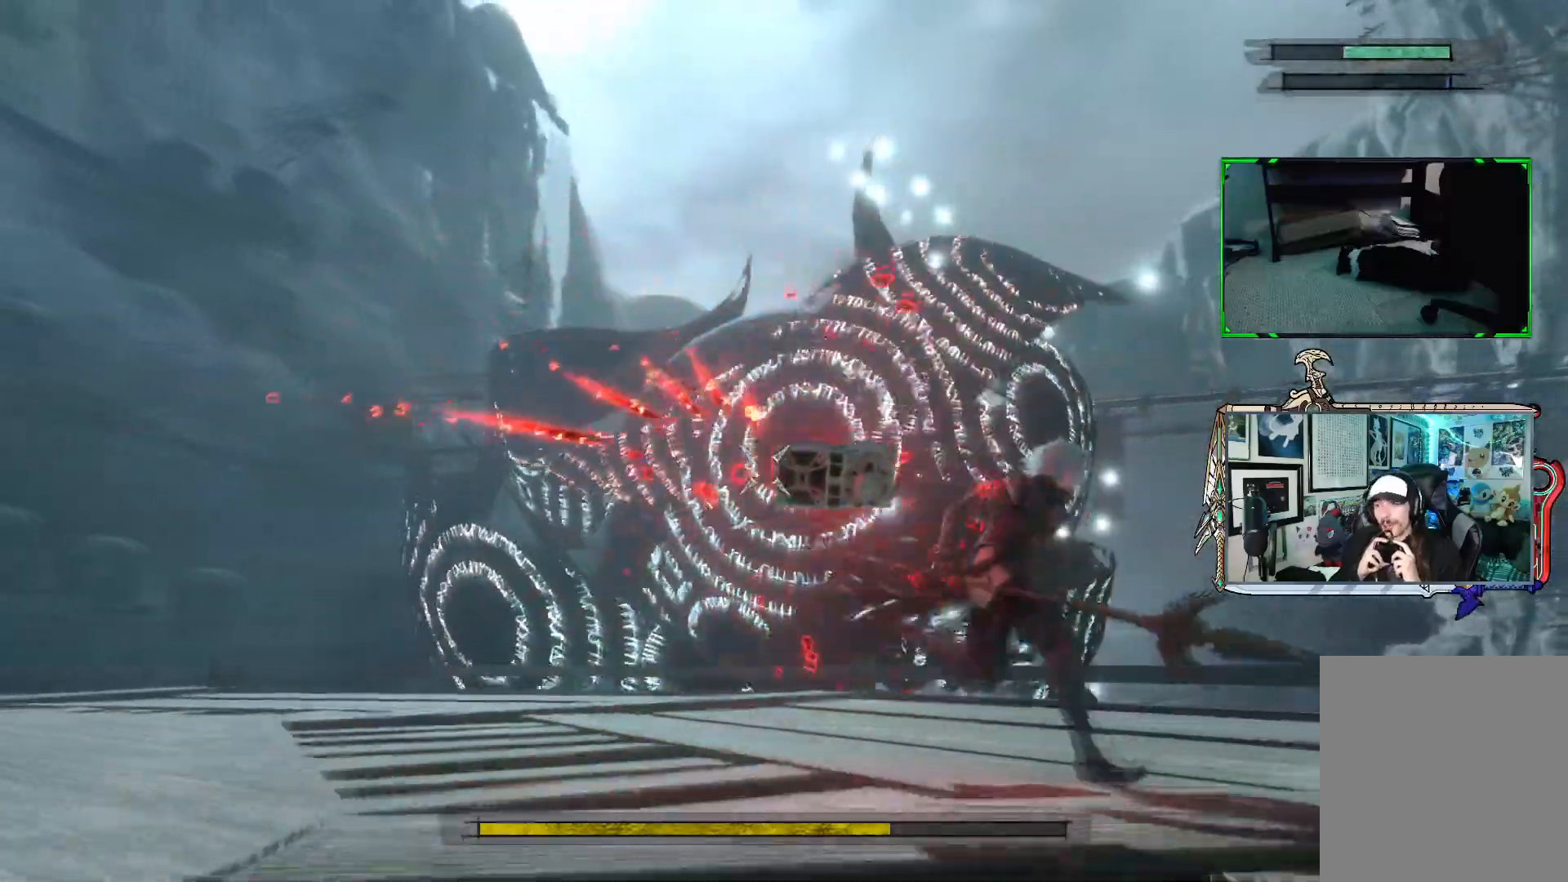
{"buttons": ["R1"], "left_stick": "down", "right_stick": "center", "events": [[183, "left_stick", "down"]]}
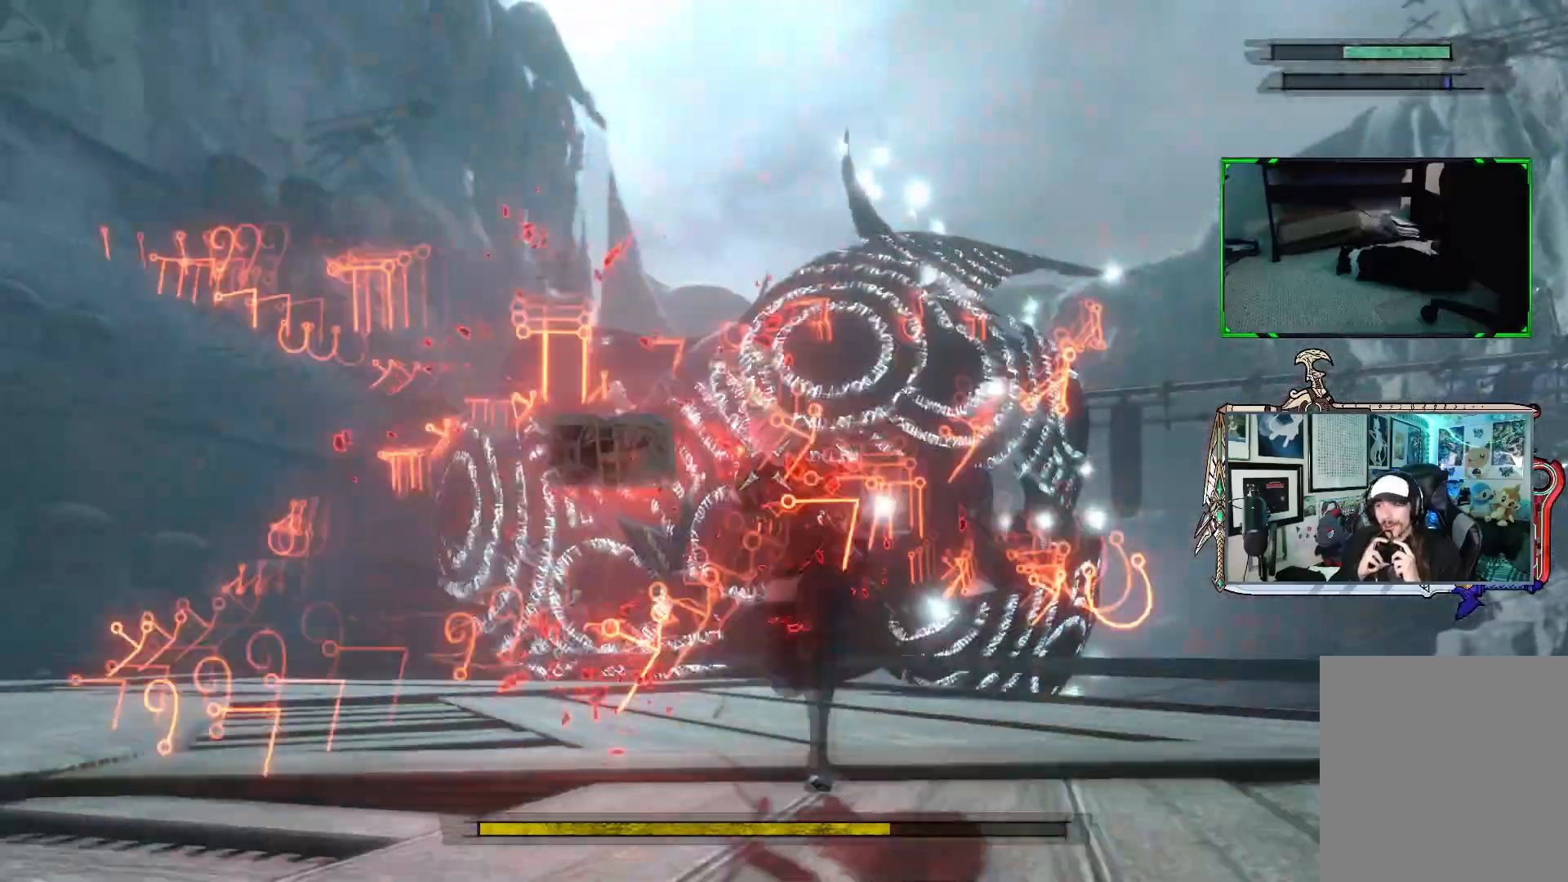
{"buttons": ["R1"], "left_stick": "up-left", "right_stick": "center", "events": [[83, "left_stick", "down-left"], [217, "left_stick", "left"], [450, "left_stick", "up-left"]]}
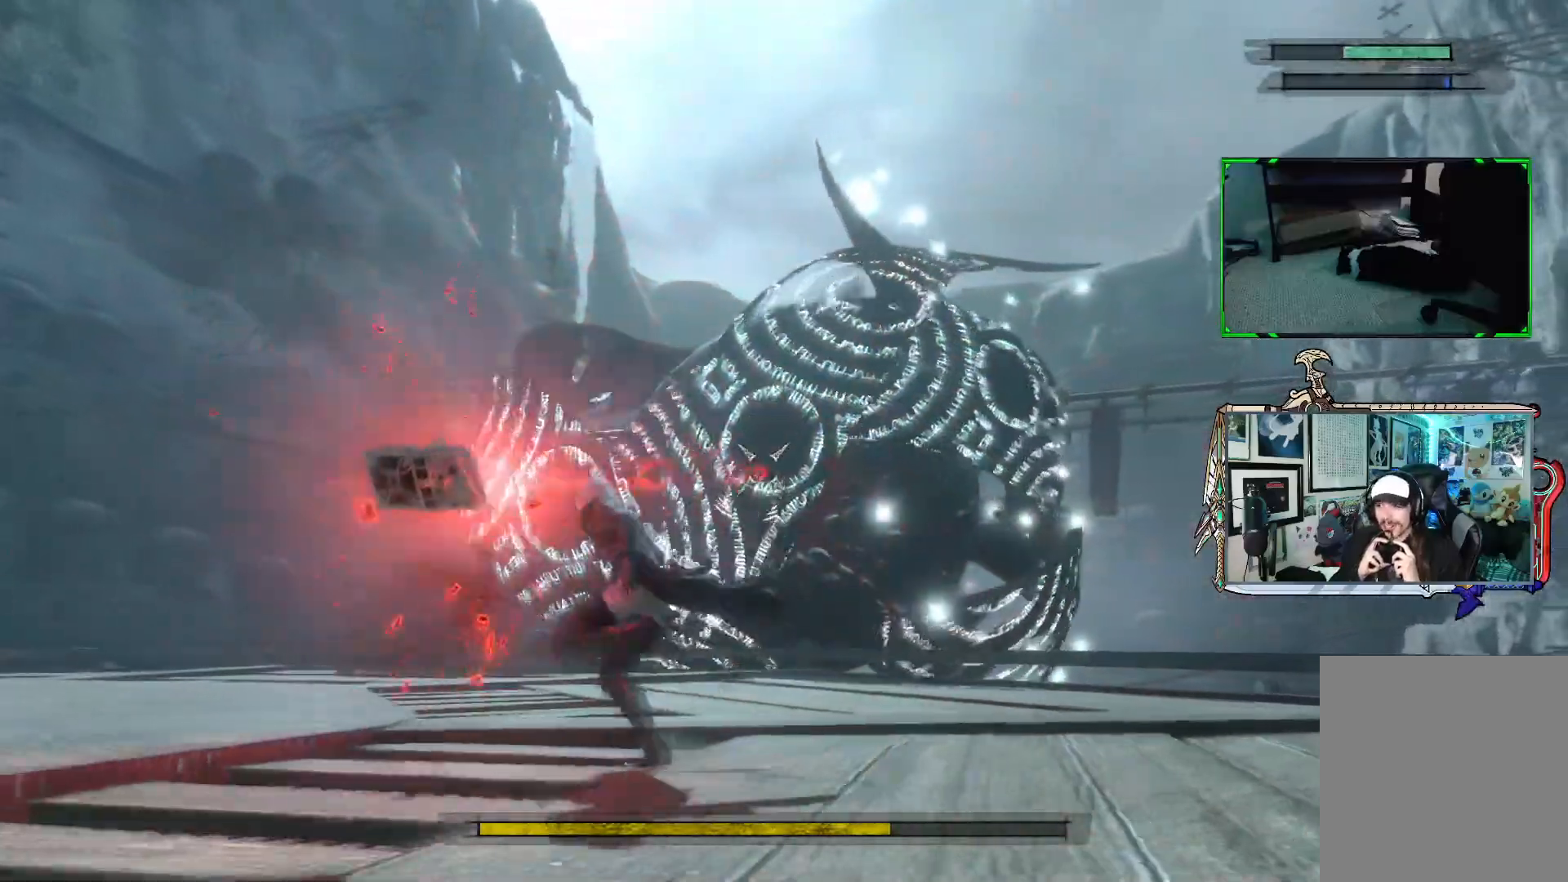
{"buttons": ["R1"], "left_stick": "up-left", "right_stick": "center", "events": [[183, "R1", "up"], [283, "R1", "down"]]}
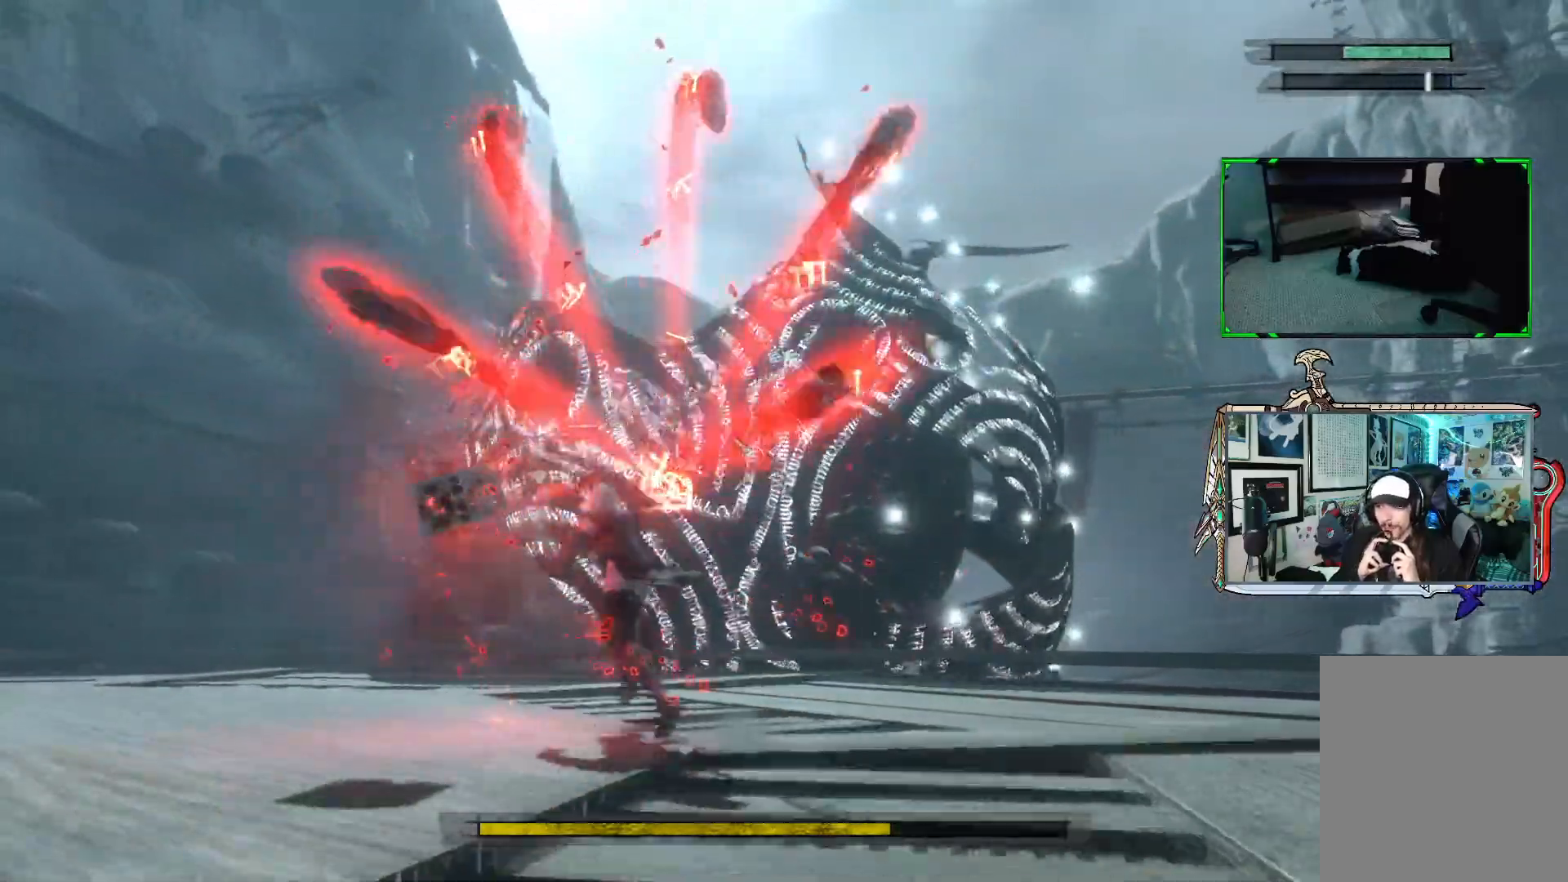
{"buttons": ["R1"], "left_stick": "up-left", "right_stick": "center", "events": []}
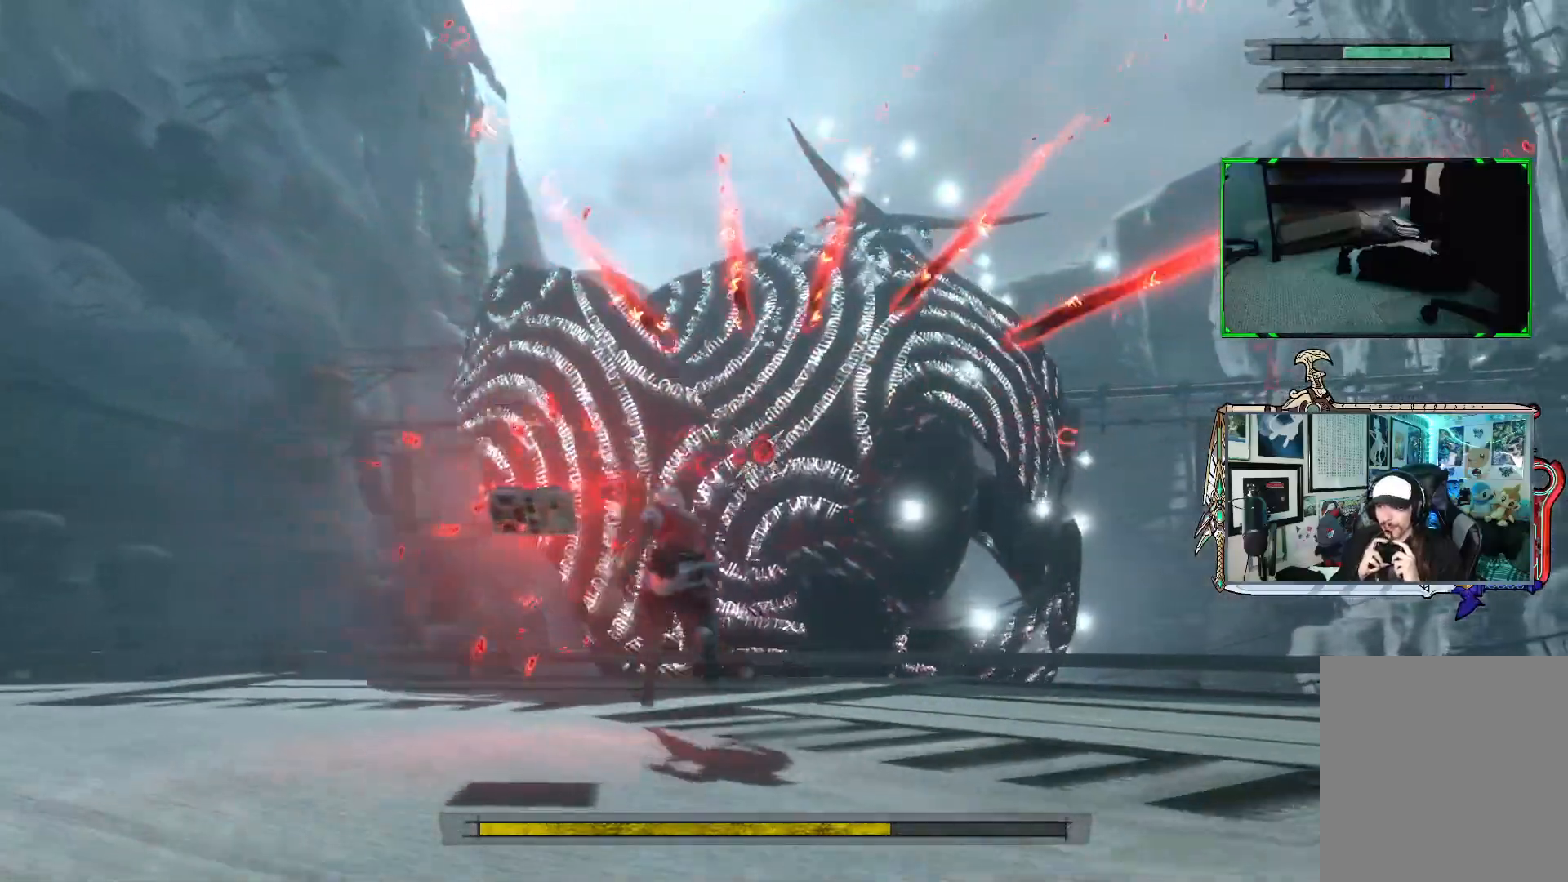
{"buttons": ["R1"], "left_stick": "down-left", "right_stick": "center", "events": [[300, "left_stick", "down-left"]]}
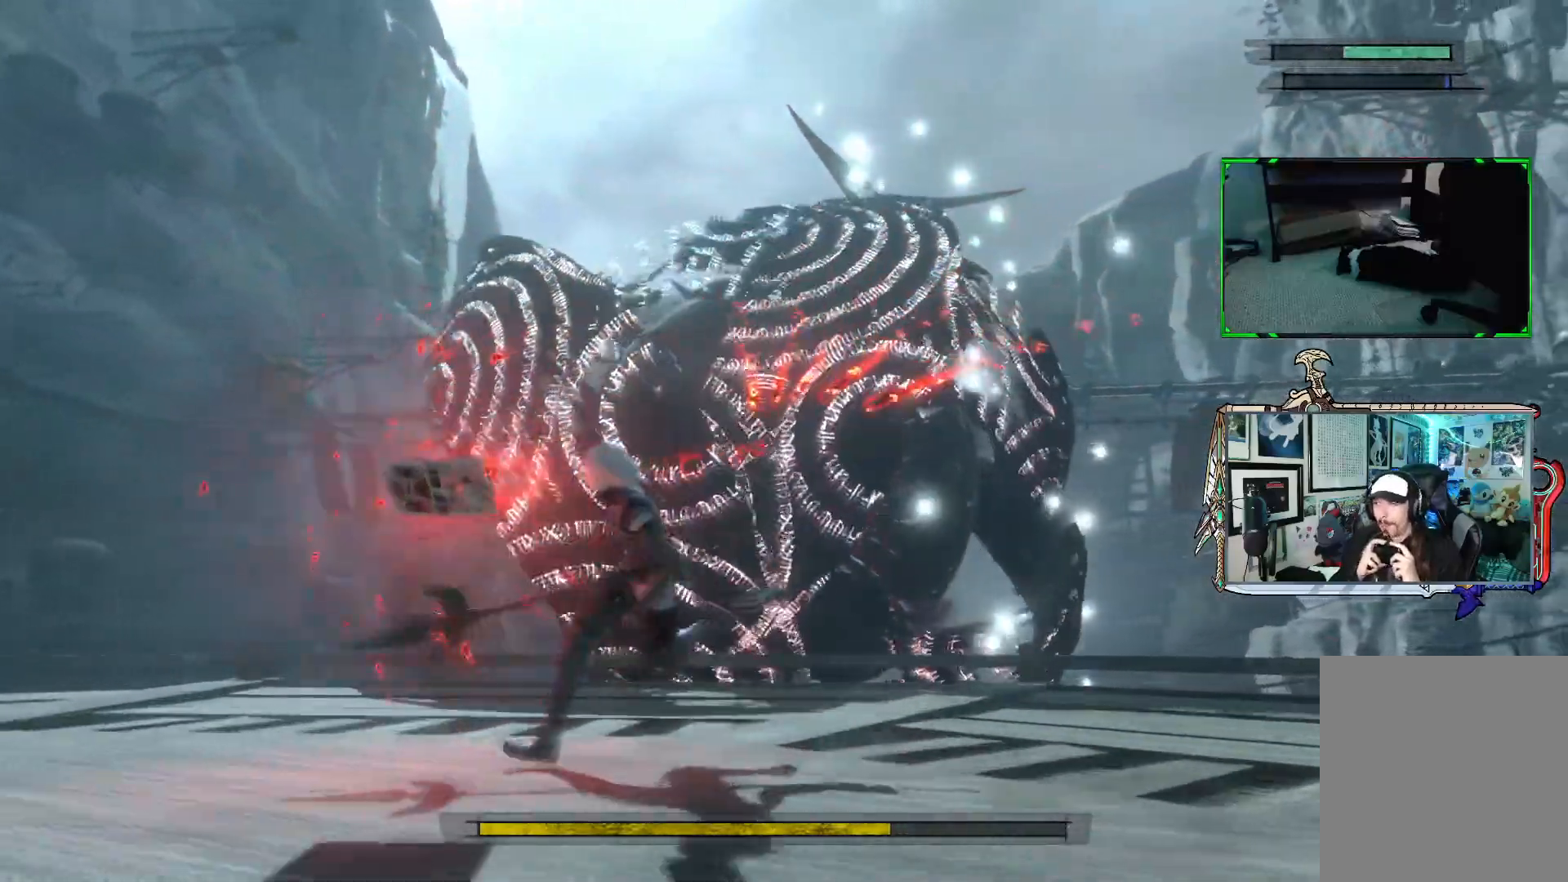
{"buttons": ["R1"], "left_stick": "left", "right_stick": "center", "events": [[450, "left_stick", "left"]]}
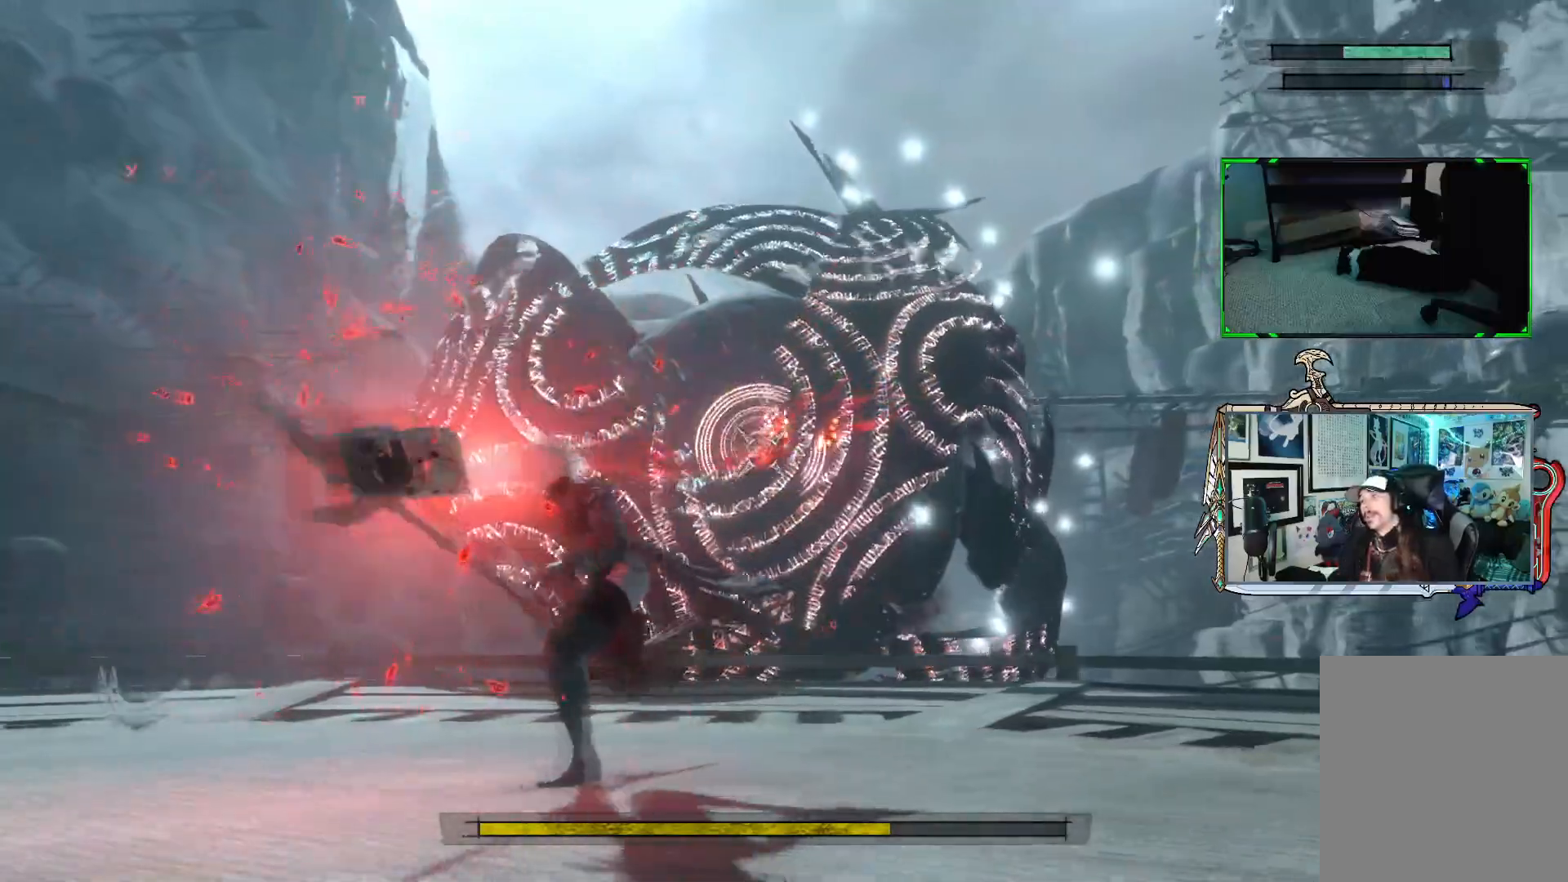
{"buttons": ["R1"], "left_stick": "up-left", "right_stick": "center", "events": [[100, "left_stick", "up-left"]]}
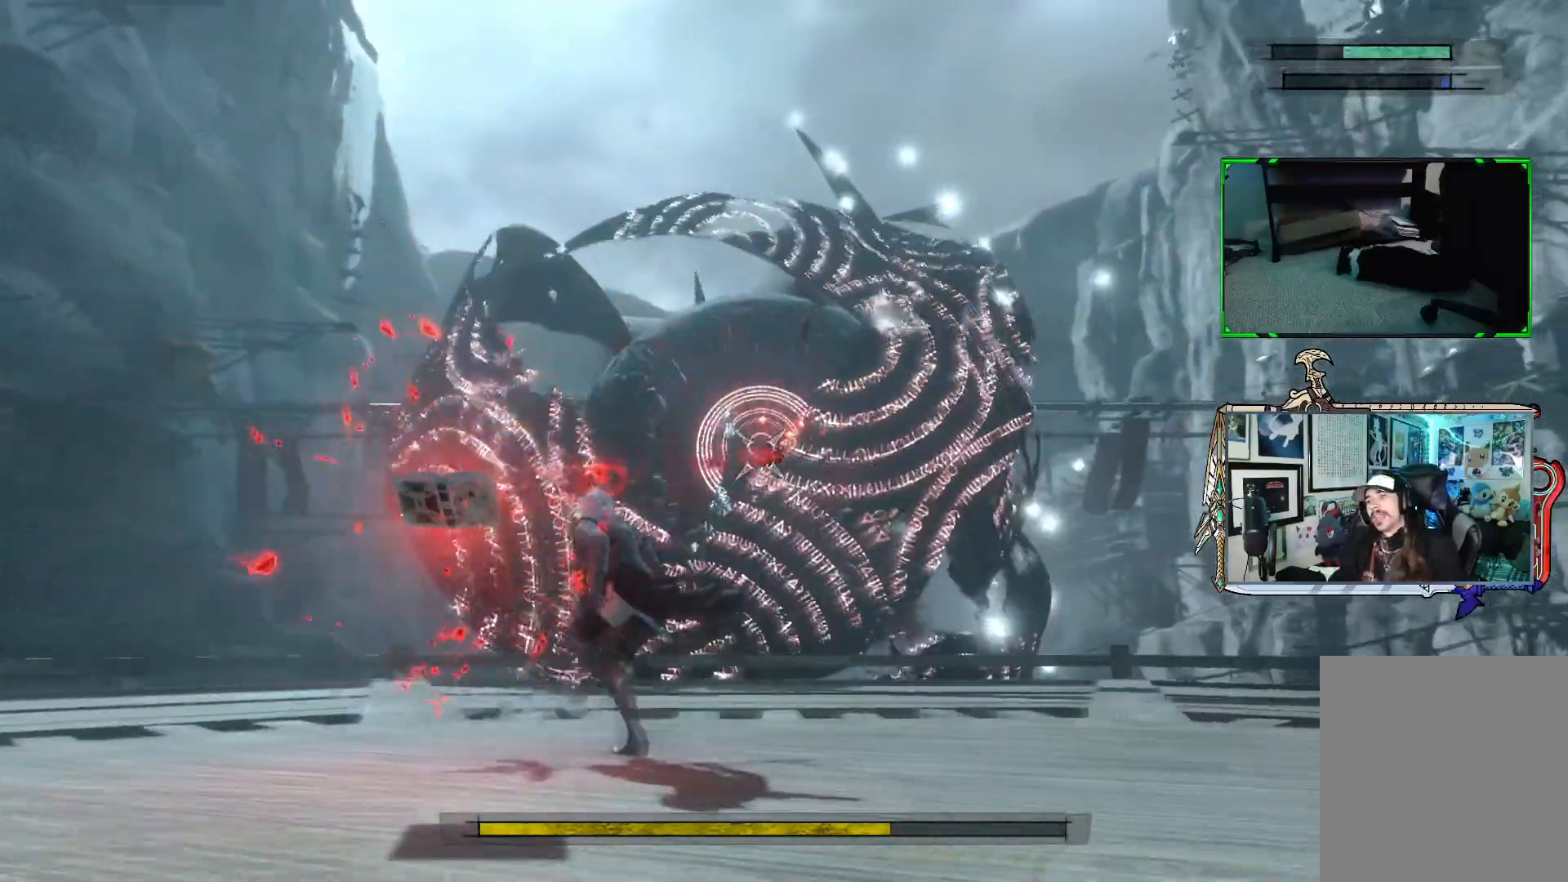
{"buttons": ["R1"], "left_stick": "up-left", "right_stick": "center", "events": []}
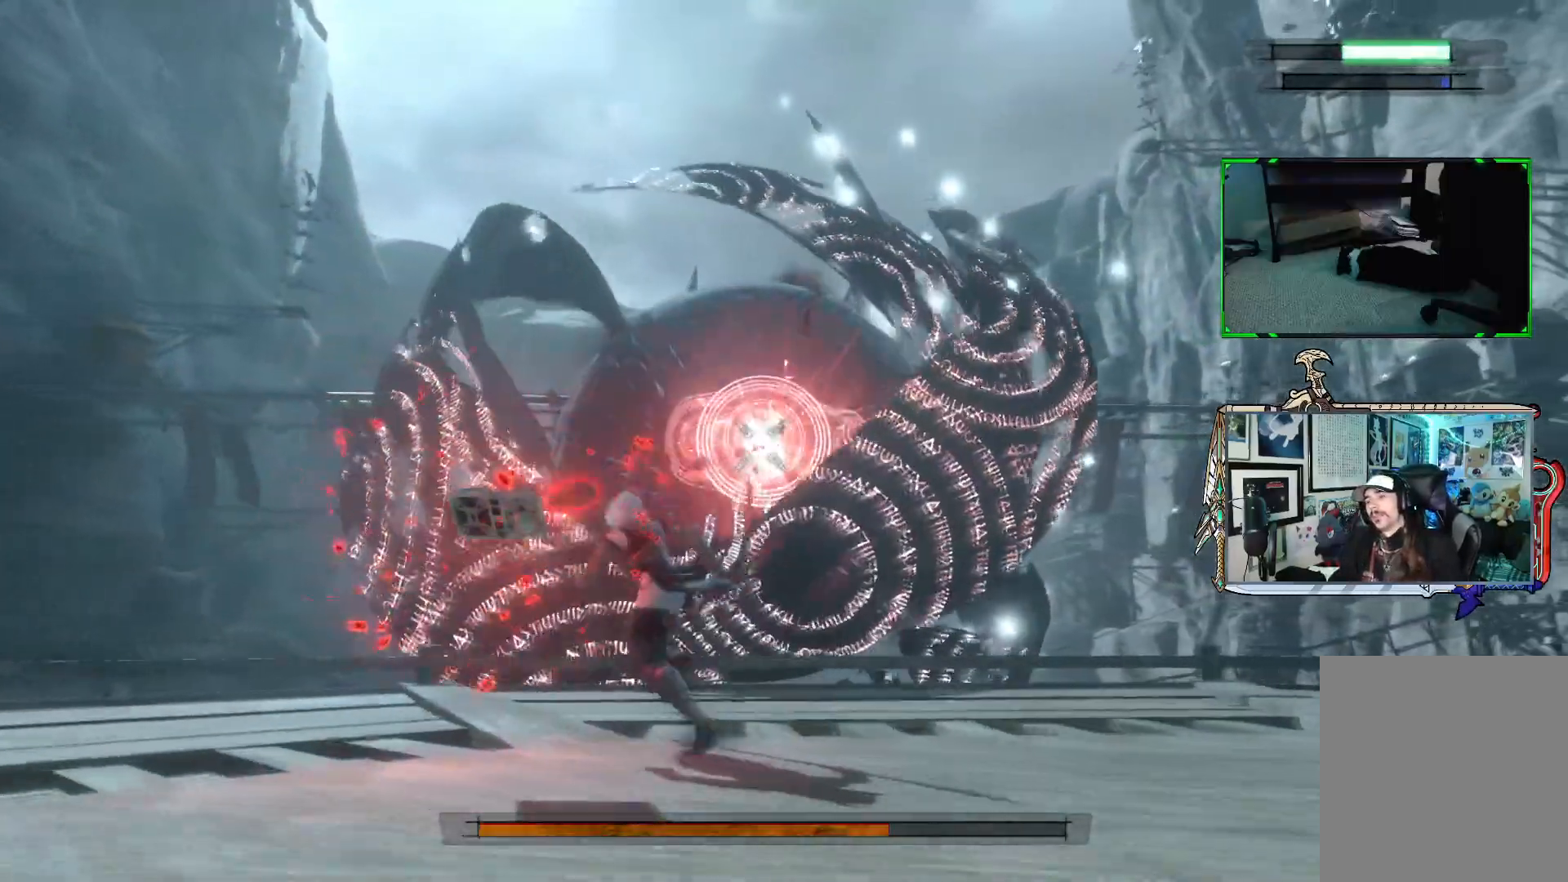
{"buttons": ["R1"], "left_stick": "up", "right_stick": "center", "events": [[467, "left_stick", "up"]]}
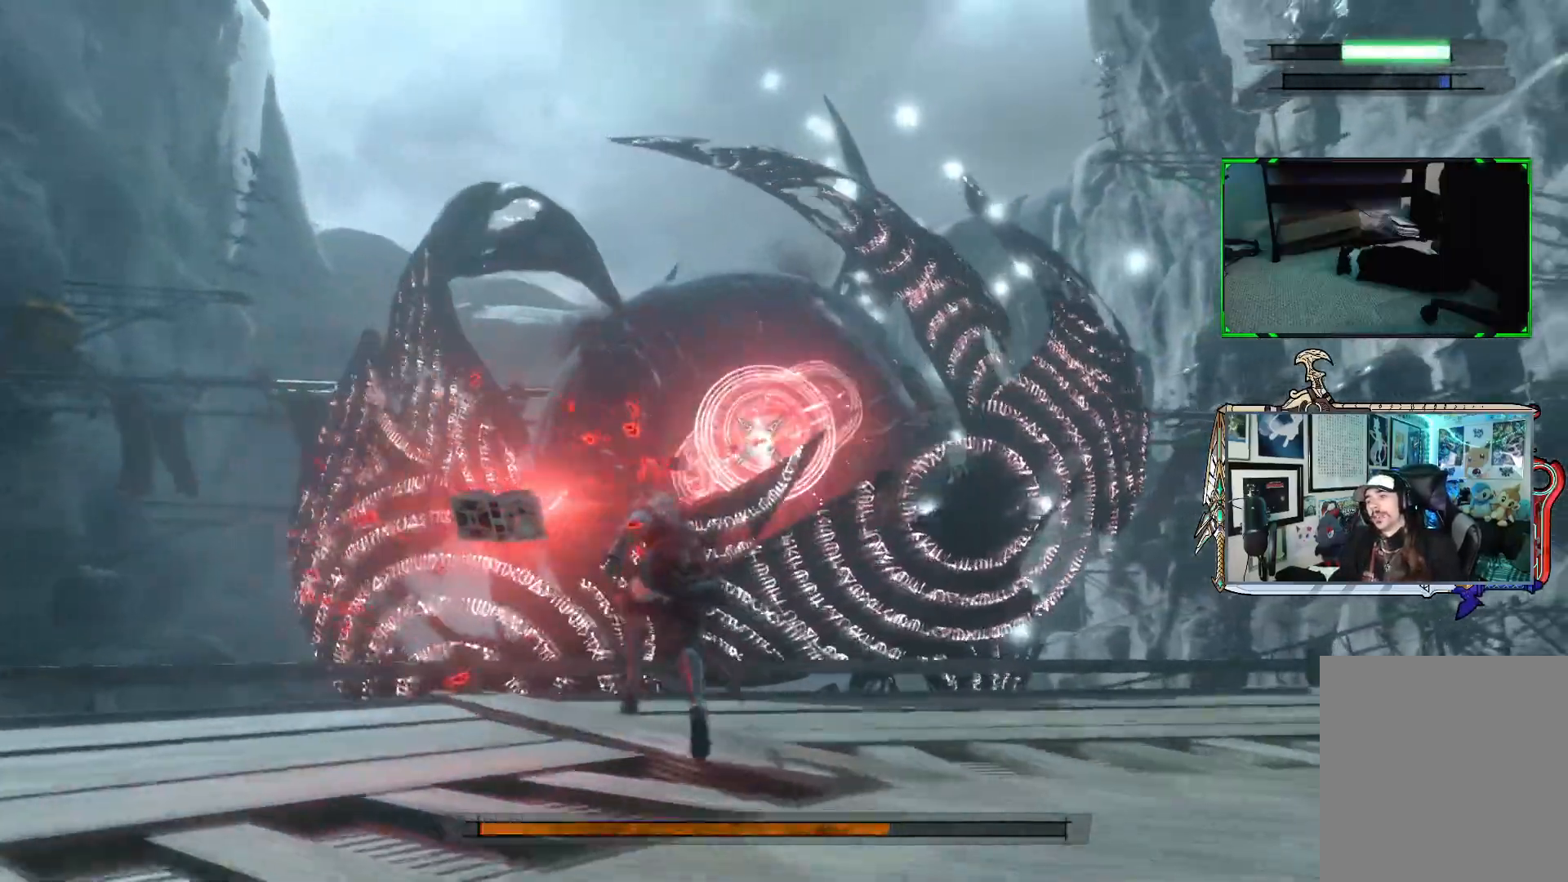
{"buttons": ["R1"], "left_stick": "right", "right_stick": "center", "events": [[117, "left_stick", "up-right"], [367, "R1", "up"], [450, "R1", "down"], [500, "left_stick", "right"]]}
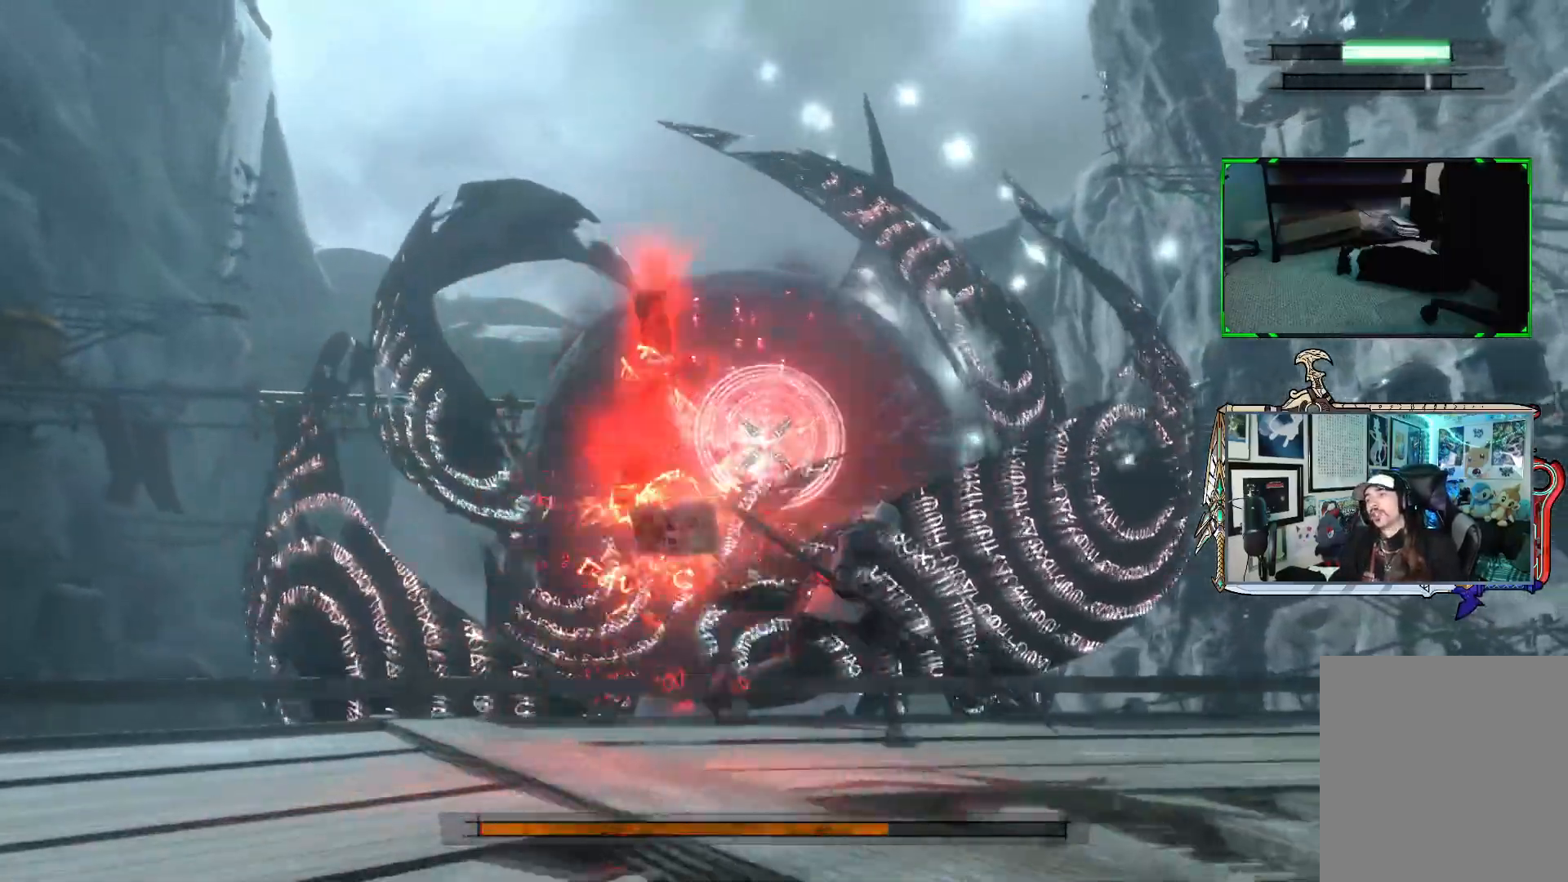
{"buttons": ["R1"], "left_stick": "right", "right_stick": "center", "events": []}
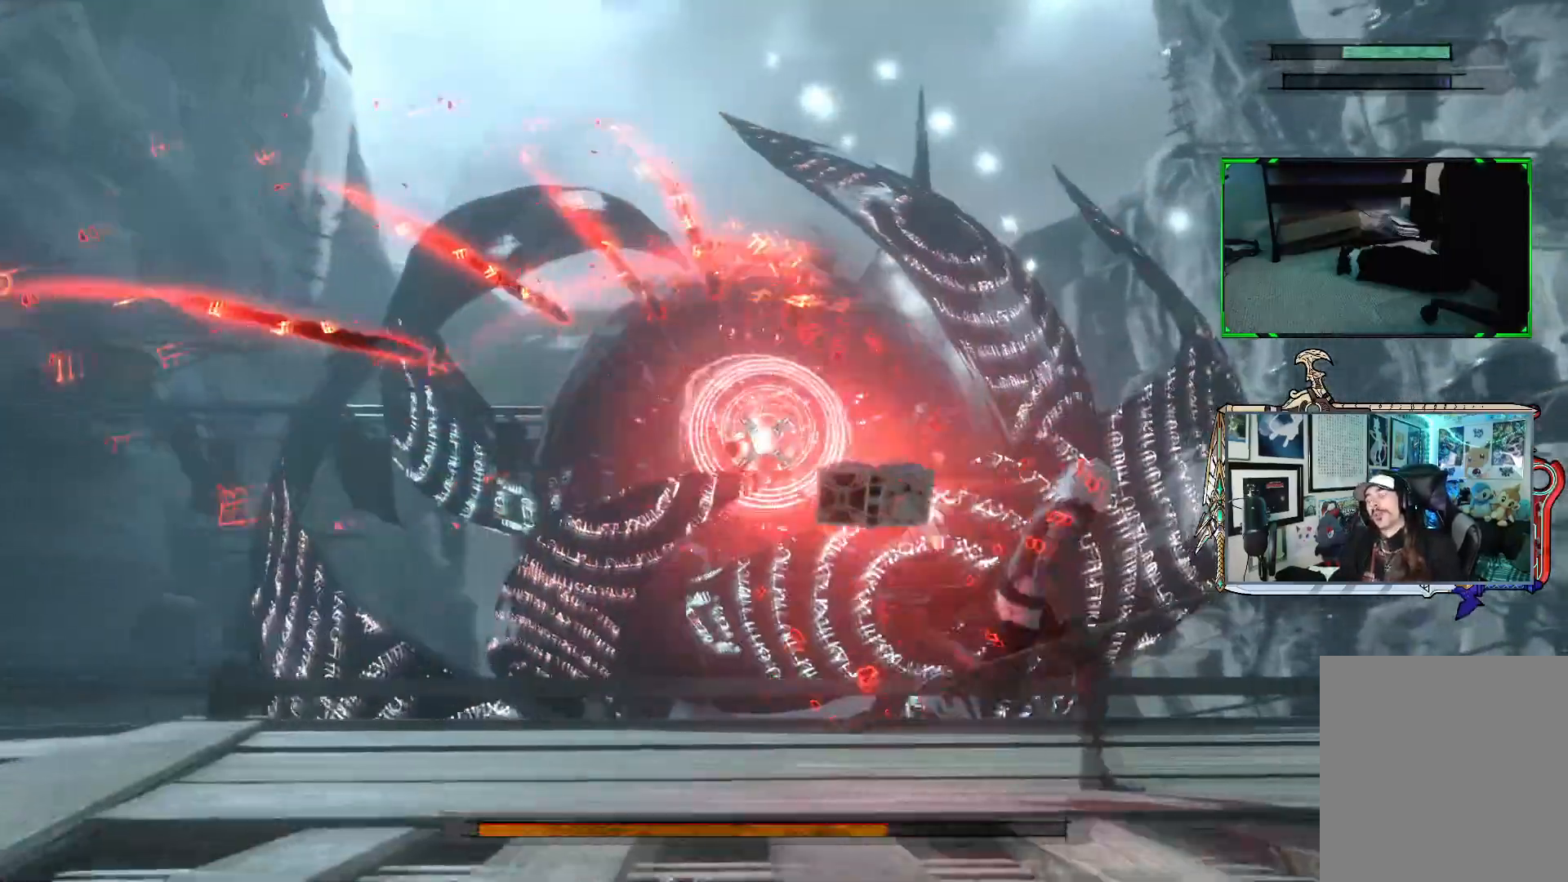
{"buttons": ["R1"], "left_stick": "right", "right_stick": "center", "events": []}
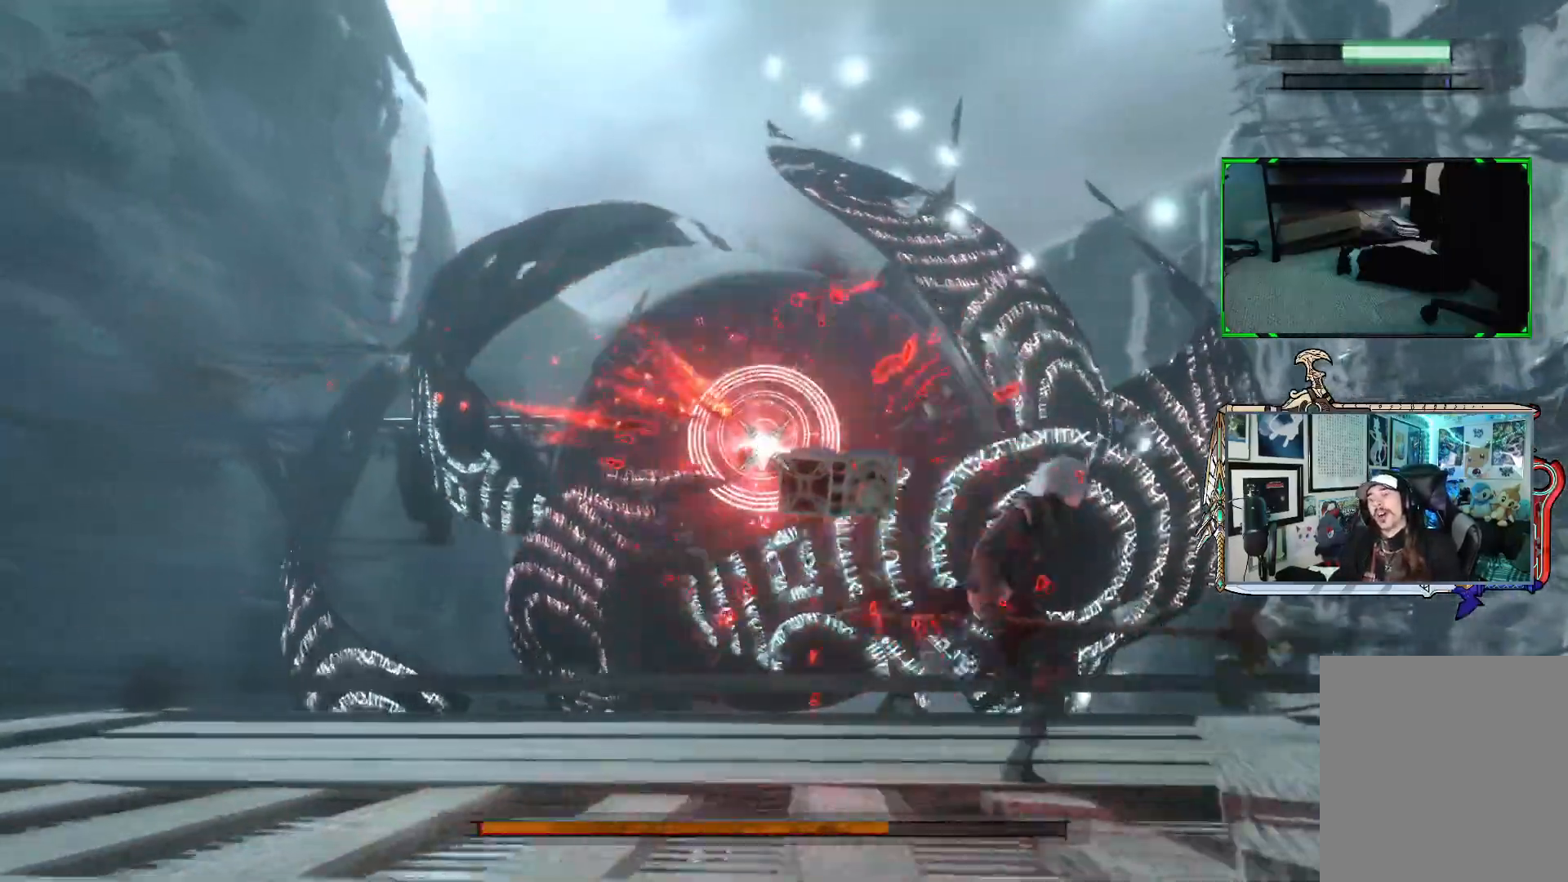
{"buttons": ["R1"], "left_stick": "down-right", "right_stick": "center", "events": [[200, "left_stick", "down-right"]]}
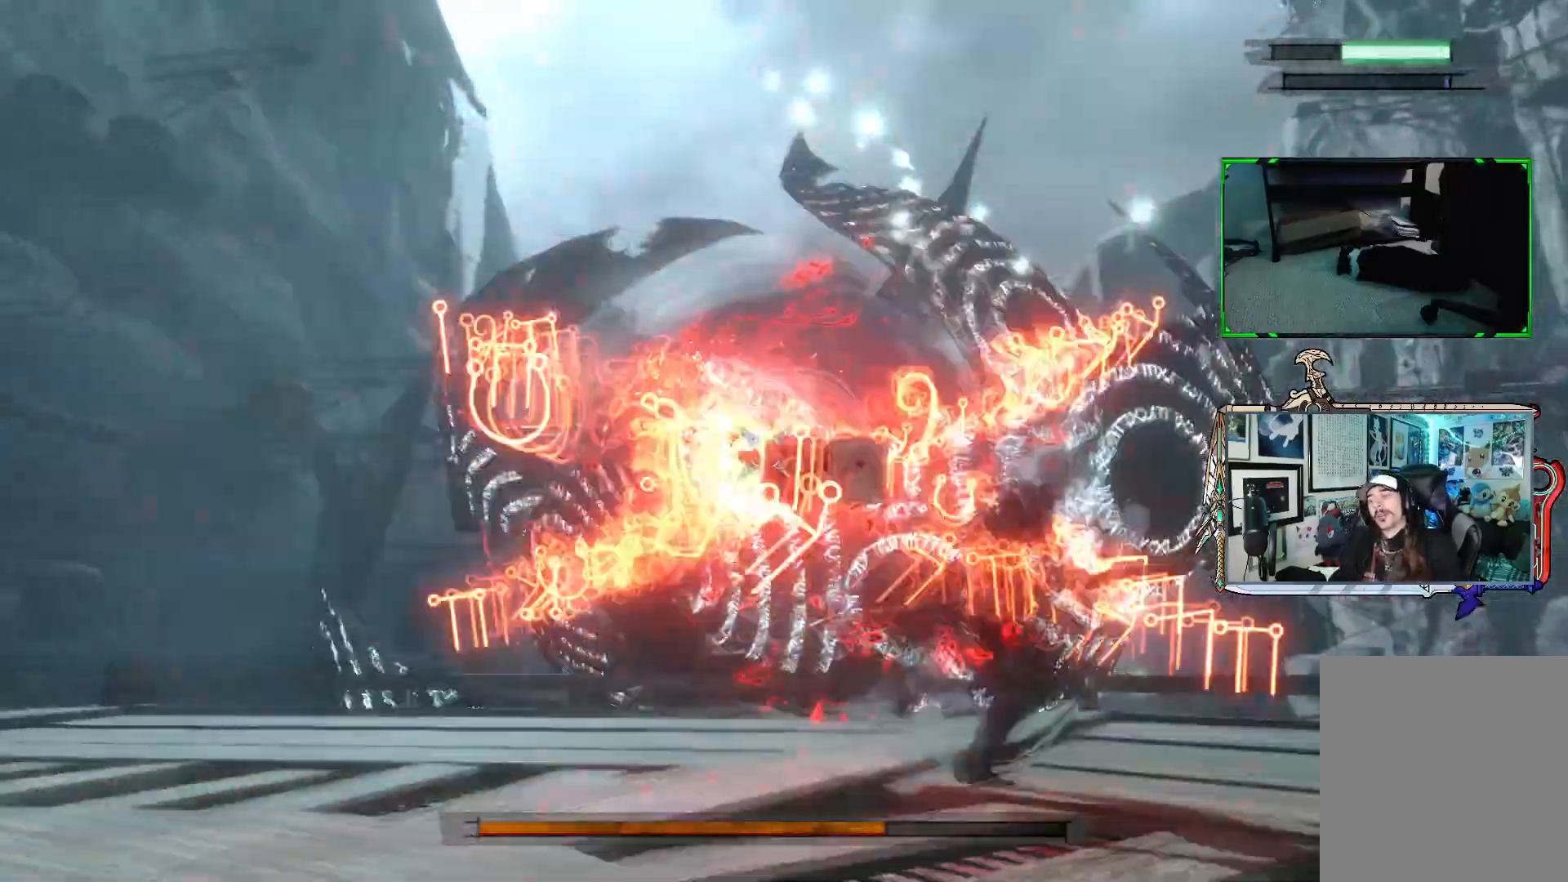
{"buttons": ["R1"], "left_stick": "down-right", "right_stick": "center", "events": []}
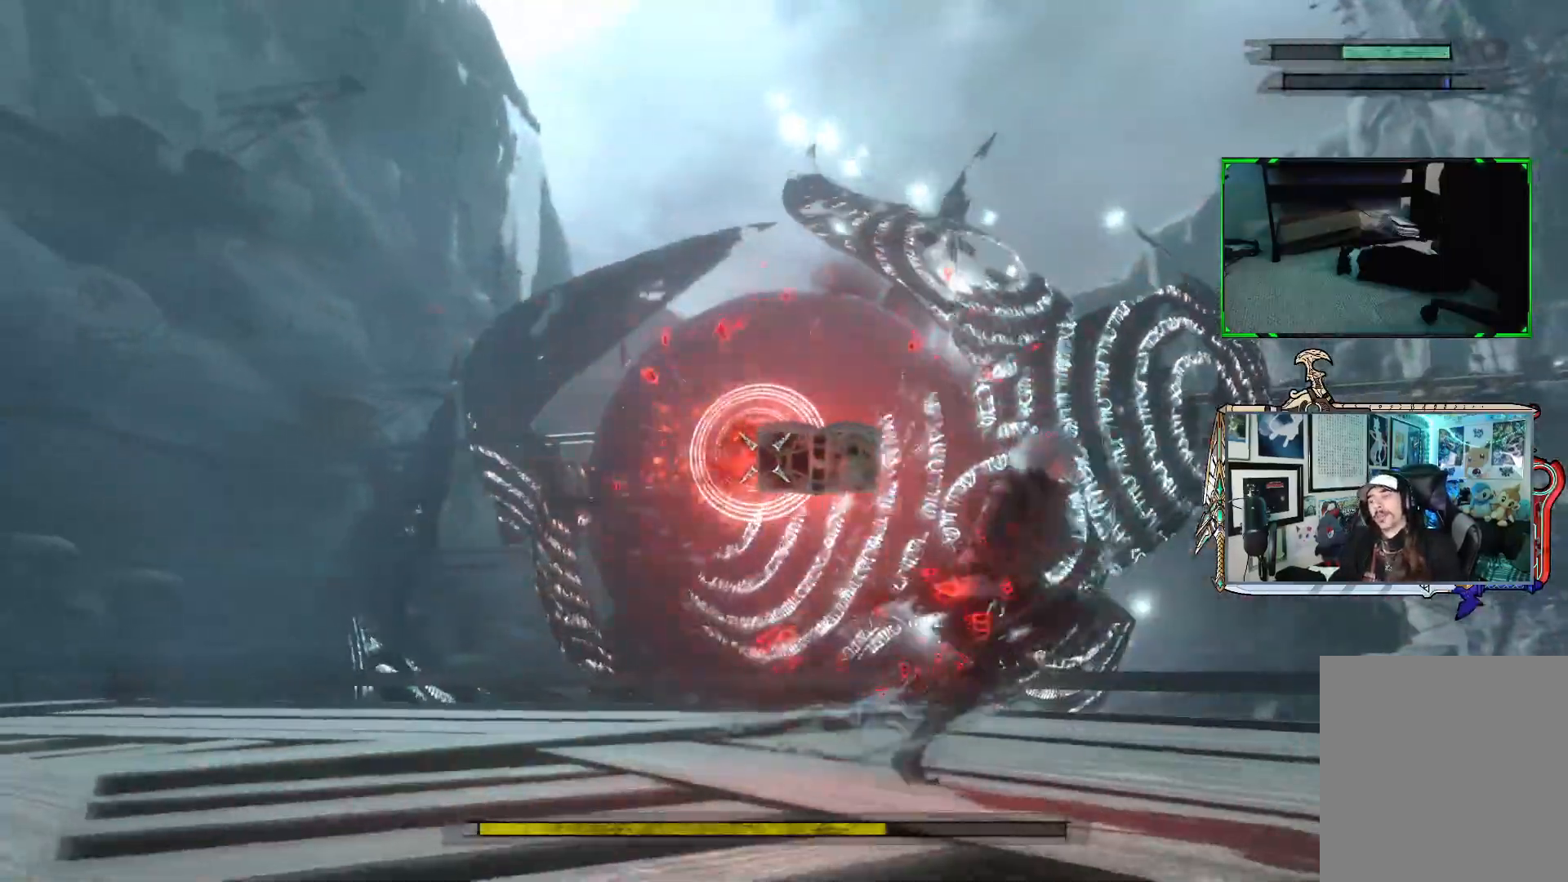
{"buttons": ["R1"], "left_stick": "left", "right_stick": "center", "events": [[117, "left_stick", "down"], [150, "R1", "up"], [233, "left_stick", "down-left"], [267, "R1", "down"], [383, "left_stick", "left"]]}
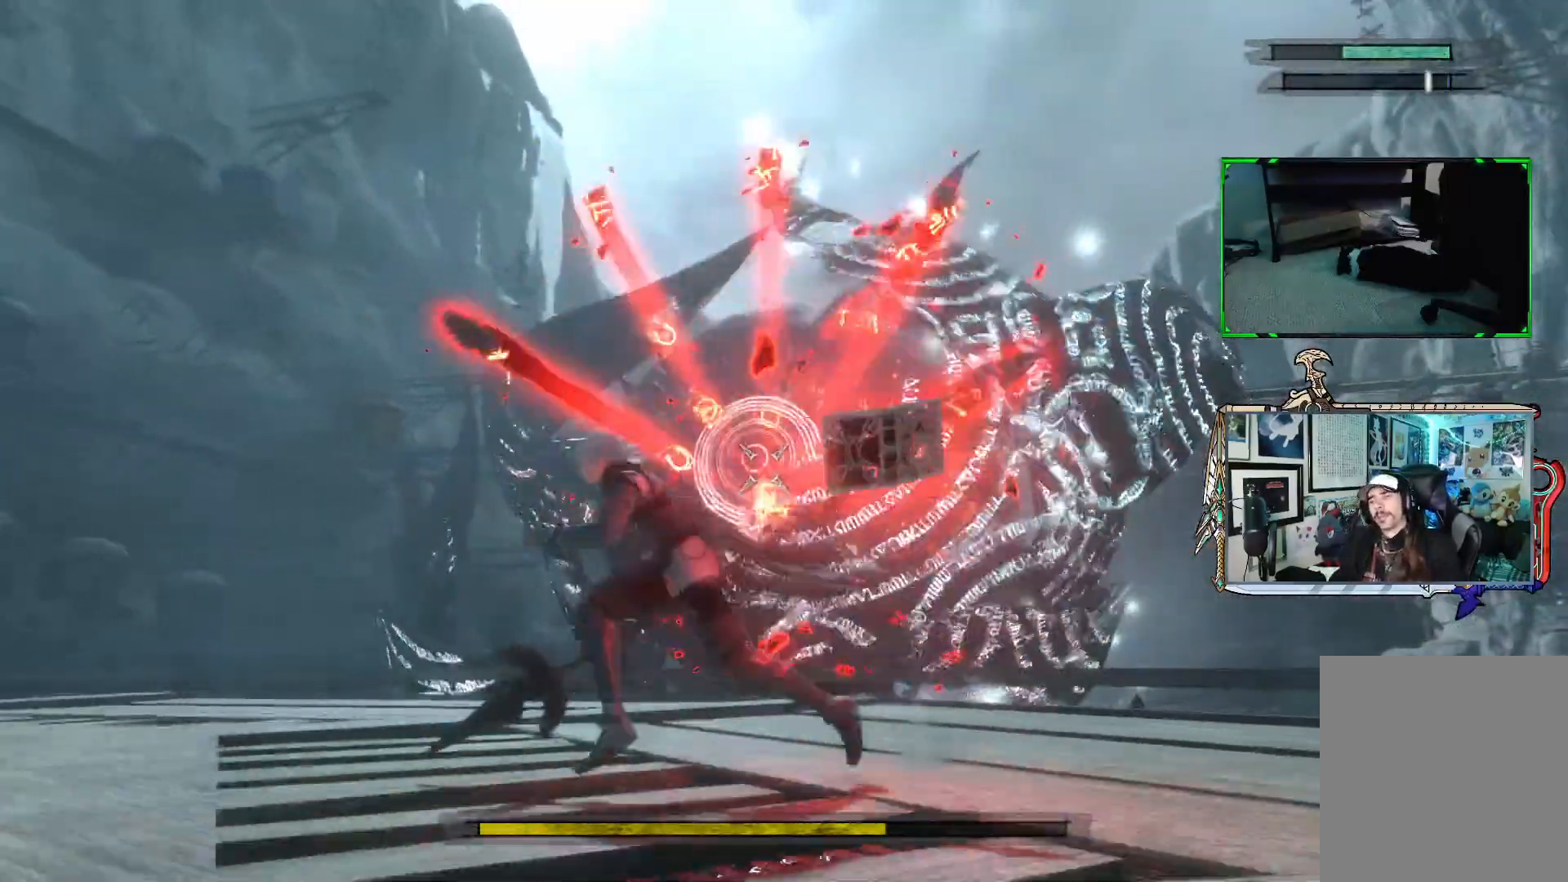
{"buttons": ["R1"], "left_stick": "up-left", "right_stick": "center", "events": [[133, "left_stick", "up-left"]]}
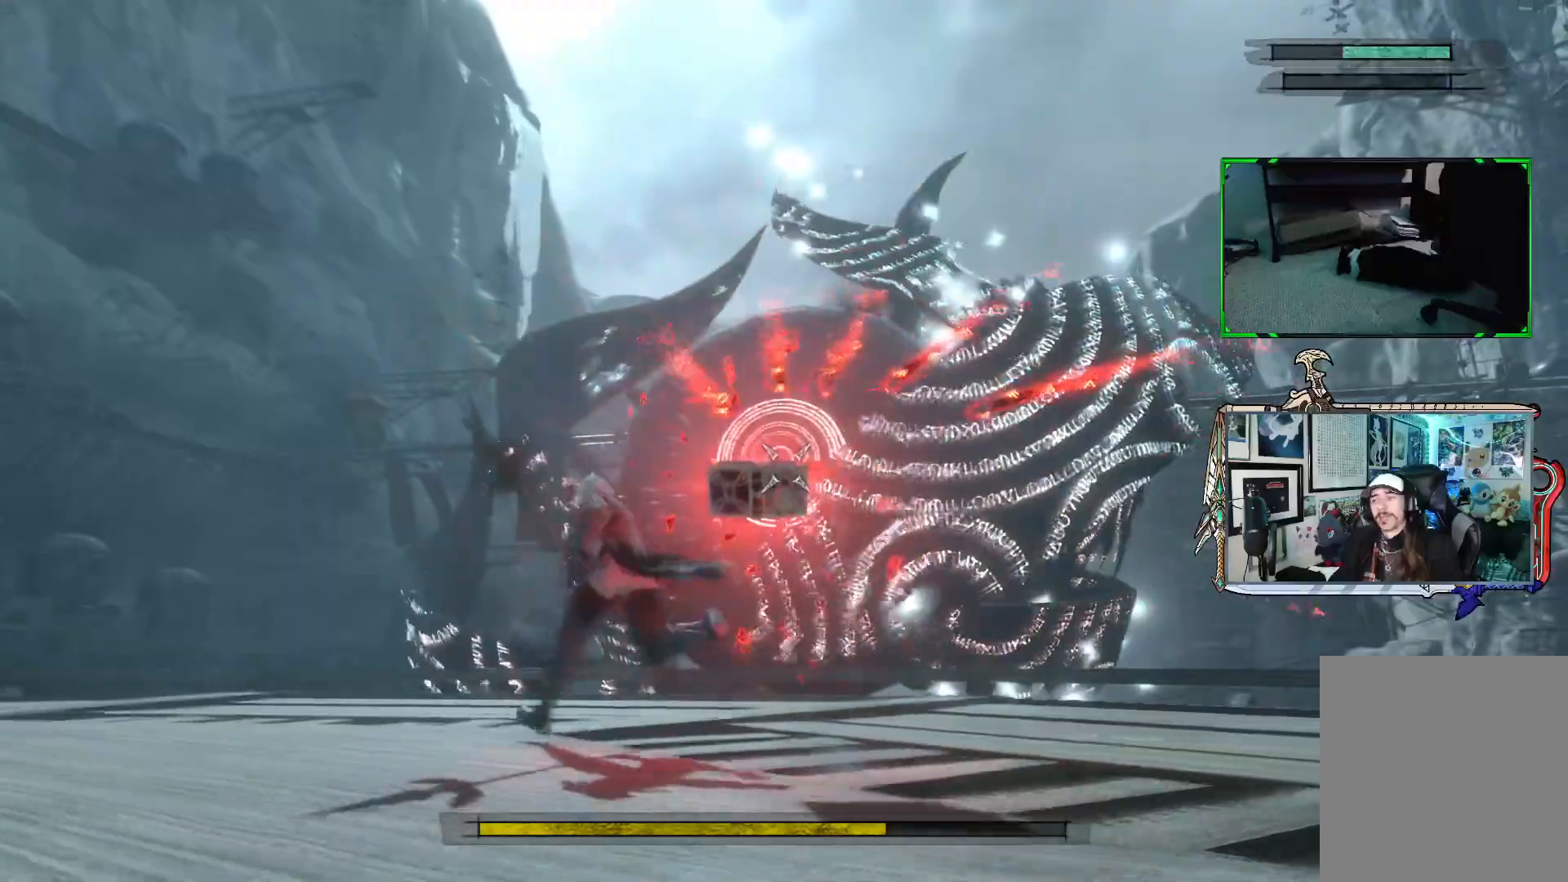
{"buttons": ["R1"], "left_stick": "up-left", "right_stick": "center", "events": []}
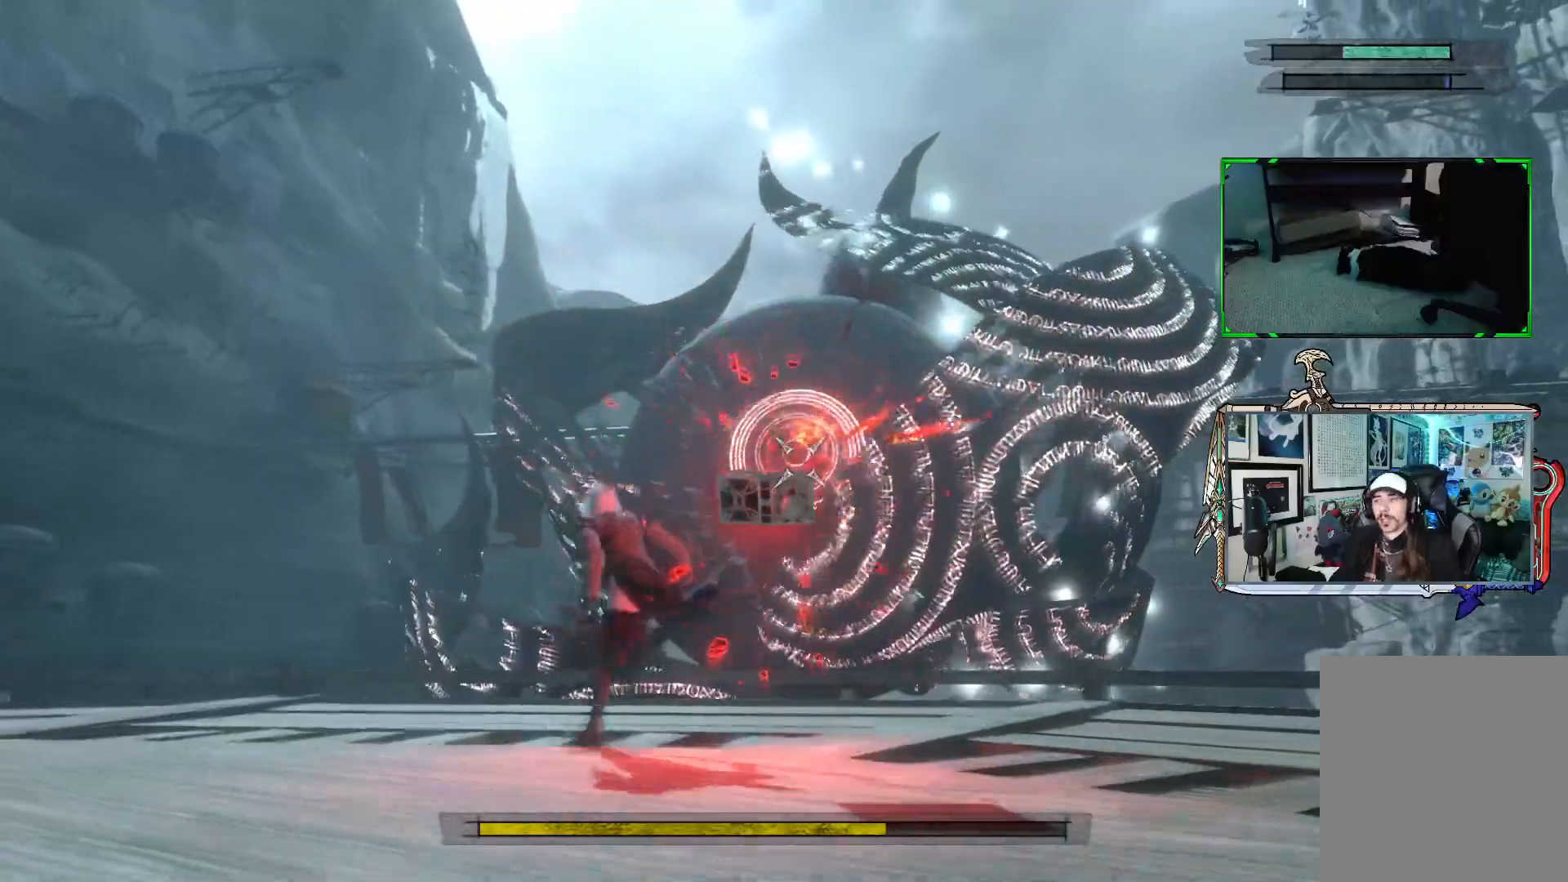
{"buttons": ["R1"], "left_stick": "up-left", "right_stick": "center", "events": []}
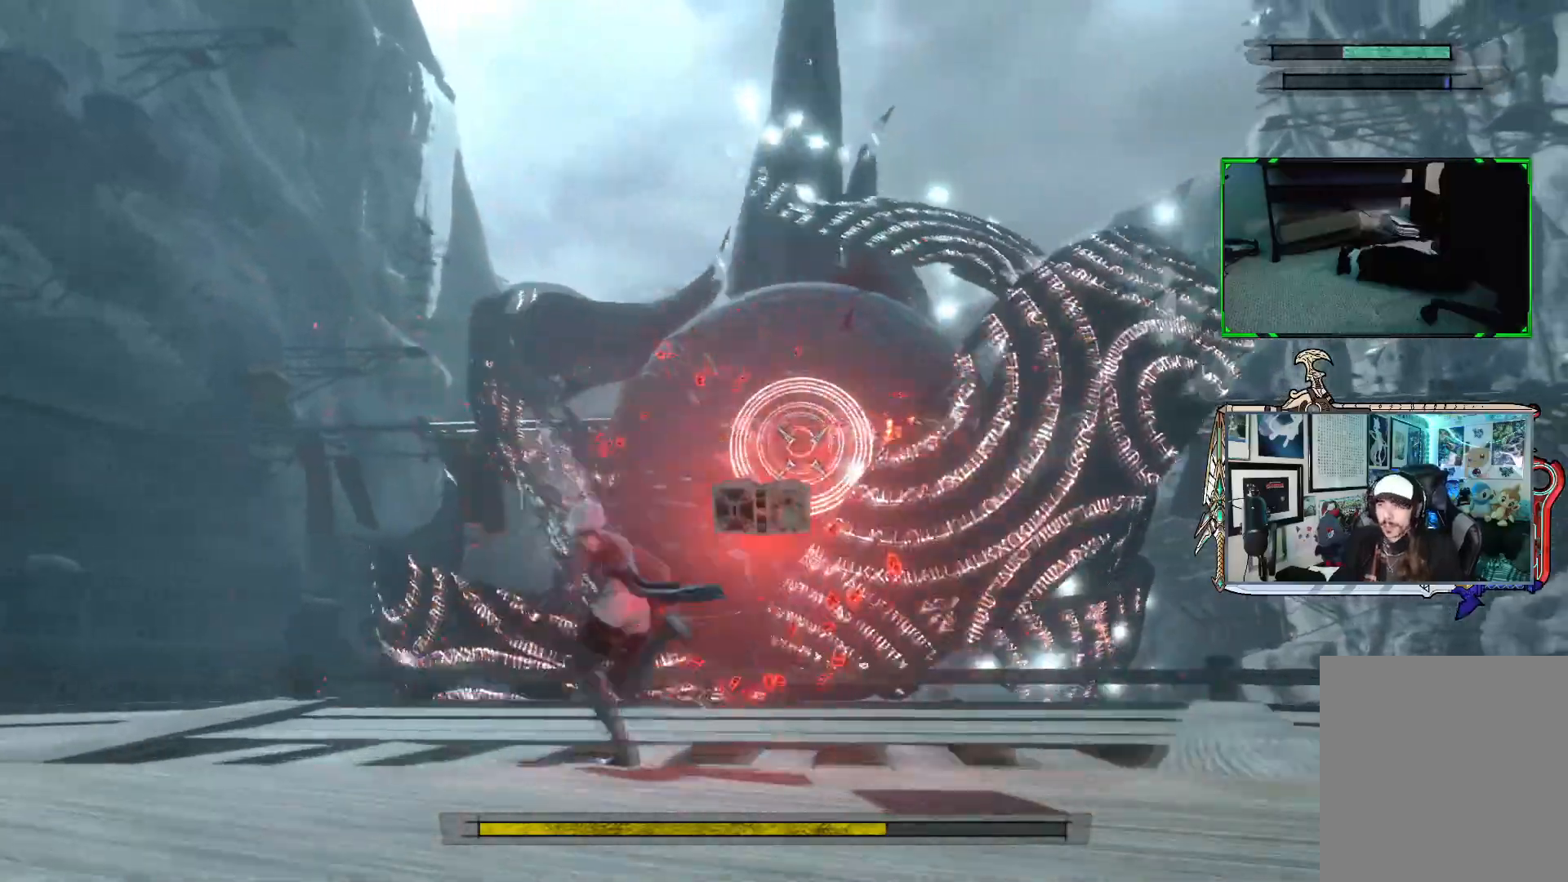
{"buttons": ["R1"], "left_stick": "left", "right_stick": "center", "events": [[233, "left_stick", "left"]]}
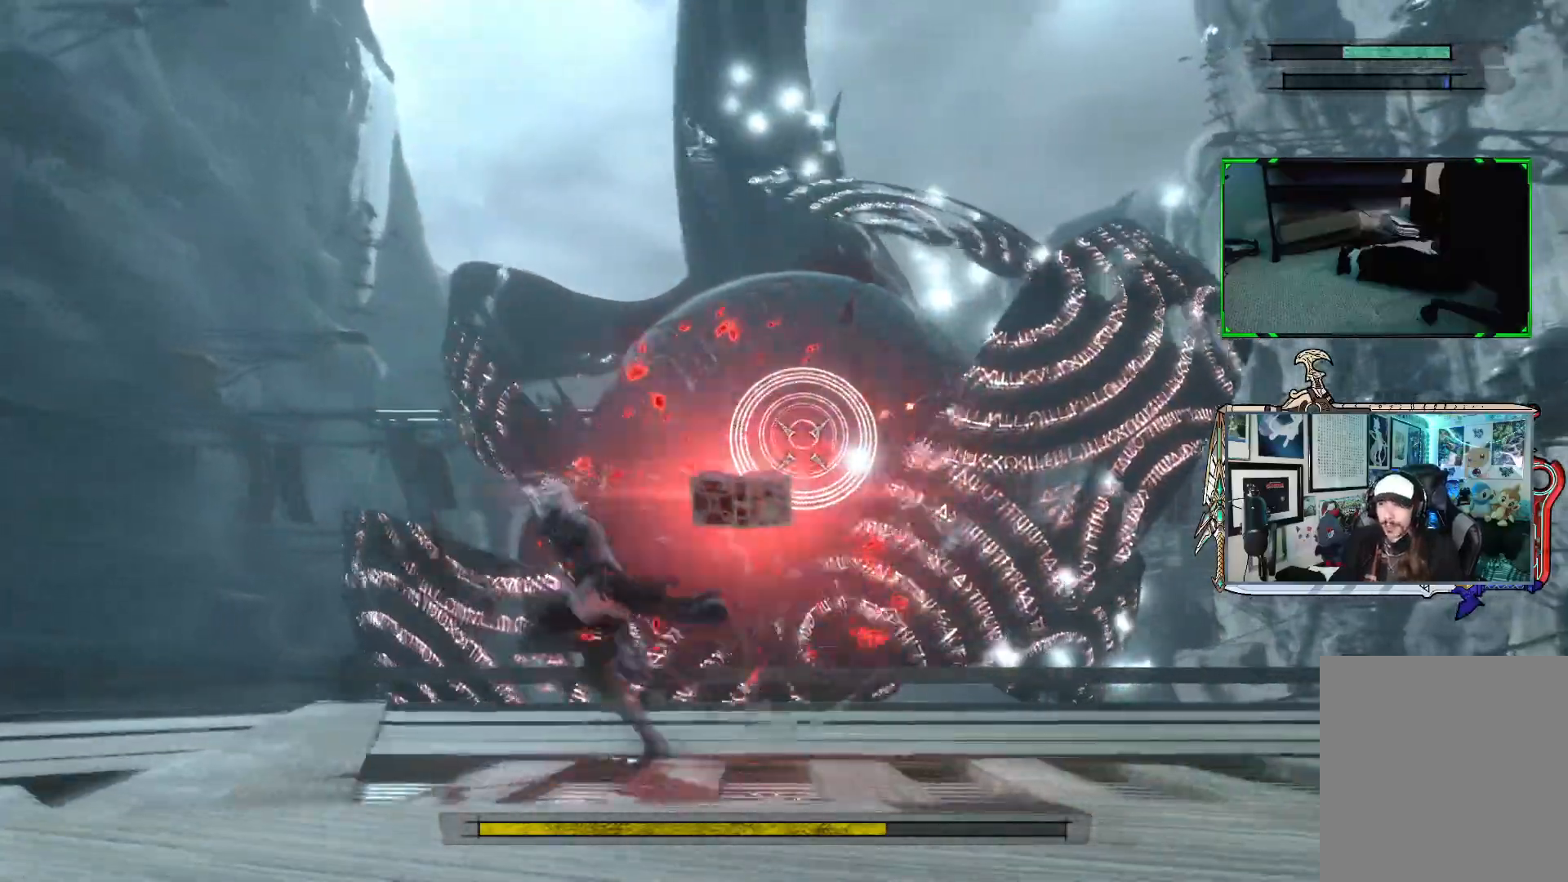
{"buttons": ["R1"], "left_stick": "left", "right_stick": "center", "events": []}
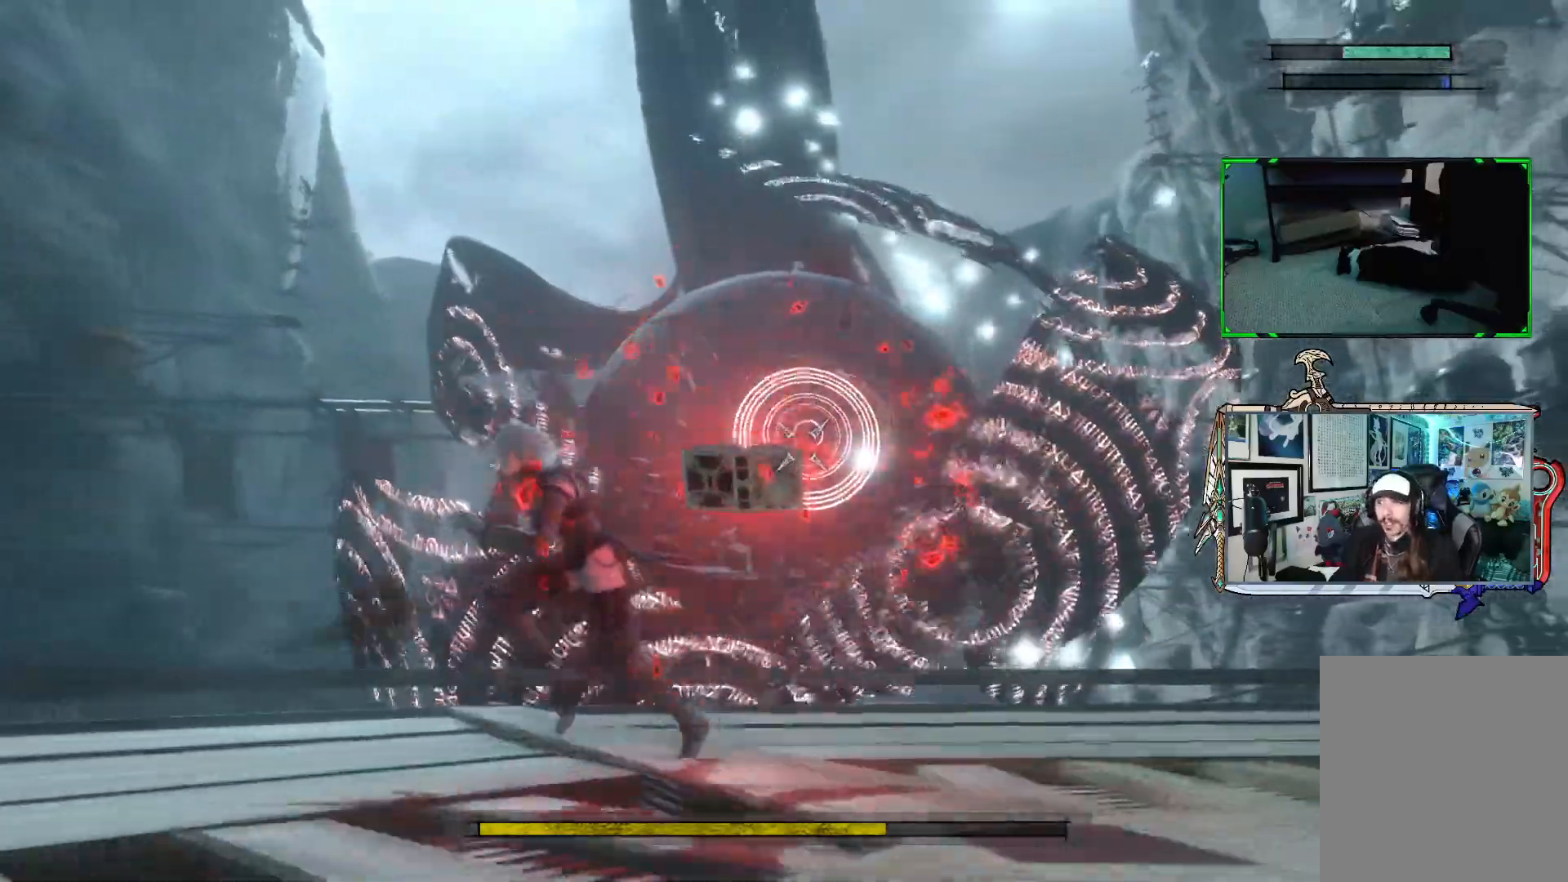
{"buttons": ["R1"], "left_stick": "up-left", "right_stick": "center", "events": [[300, "R1", "up"], [367, "R1", "down"], [383, "left_stick", "up-left"]]}